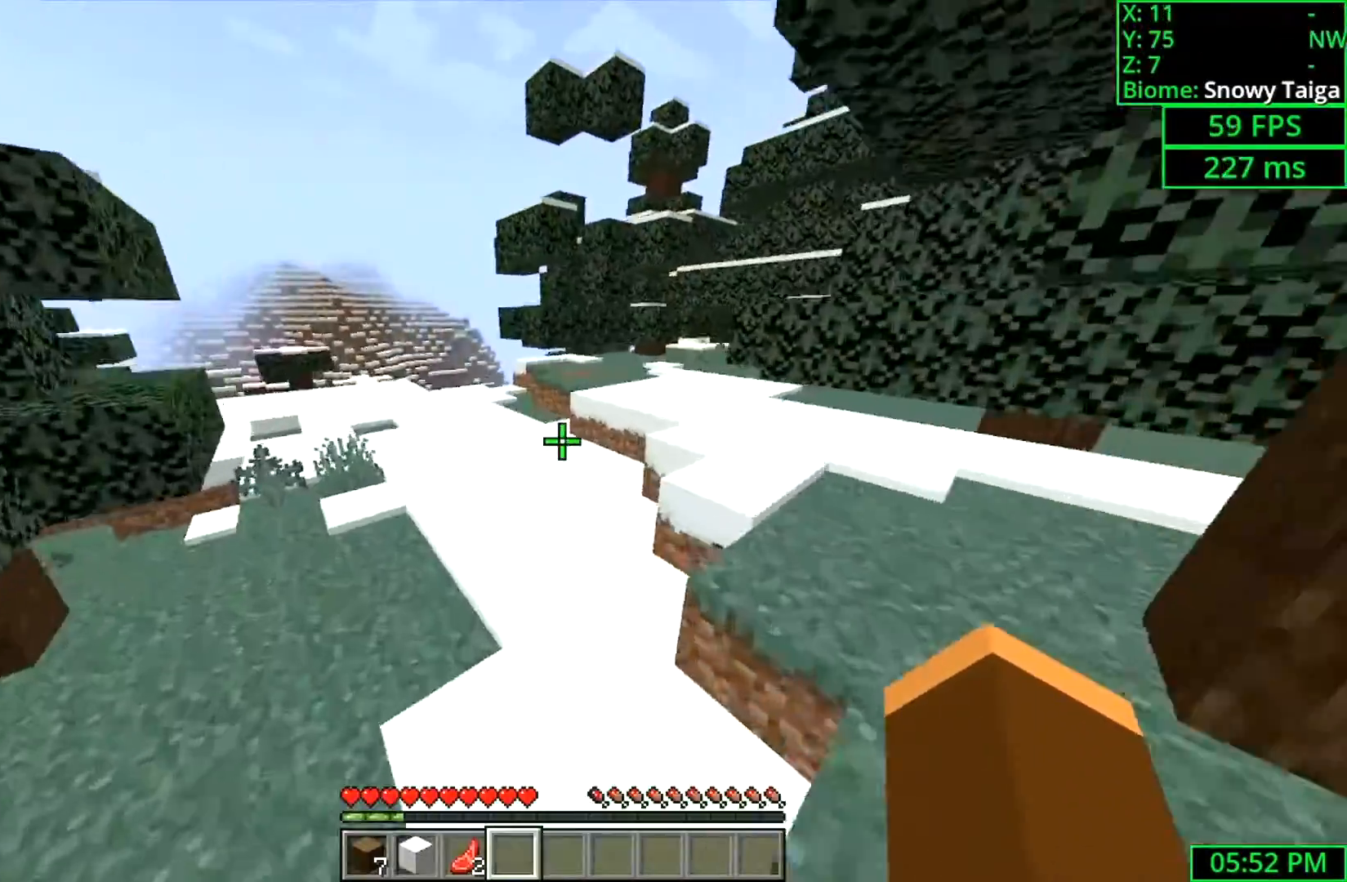
Gameplay with keyboard and mouse; each line is a JSON object with the keys and mouse buttons held at the frame after it. "events" lists presses ("down") and releases ("up") of "a", "ctrl", "d", "s", "shift", "space", "w", "mouse_left" and "mouse_right" between this image and that frame as [ms after this image, input, new state], when the widget could be followed in between. "mouse_left", "mouse_right" = the "left", "right" buttons of the "mouse" list. No other keys are recorded. Fast repeated clicks can show as one long hold. Mouse movement is not recorded.
{"keys": ["space", "w"], "mouse": [], "events": [[133, "a", "down"], [300, "a", "up"]]}
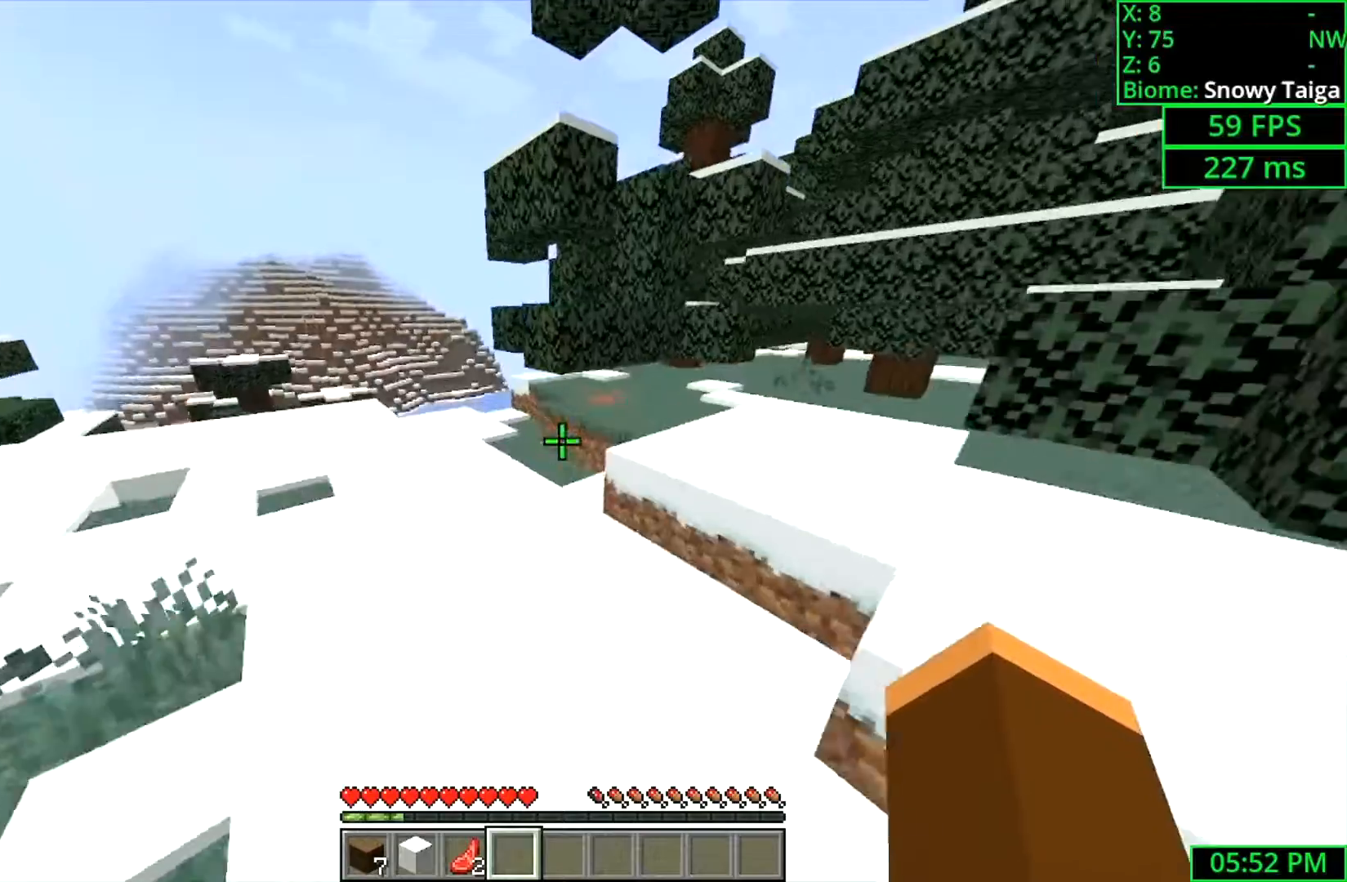
{"keys": [], "mouse": [], "events": [[100, "a", "down"], [267, "space", "up"], [300, "w", "up"], [333, "a", "up"]]}
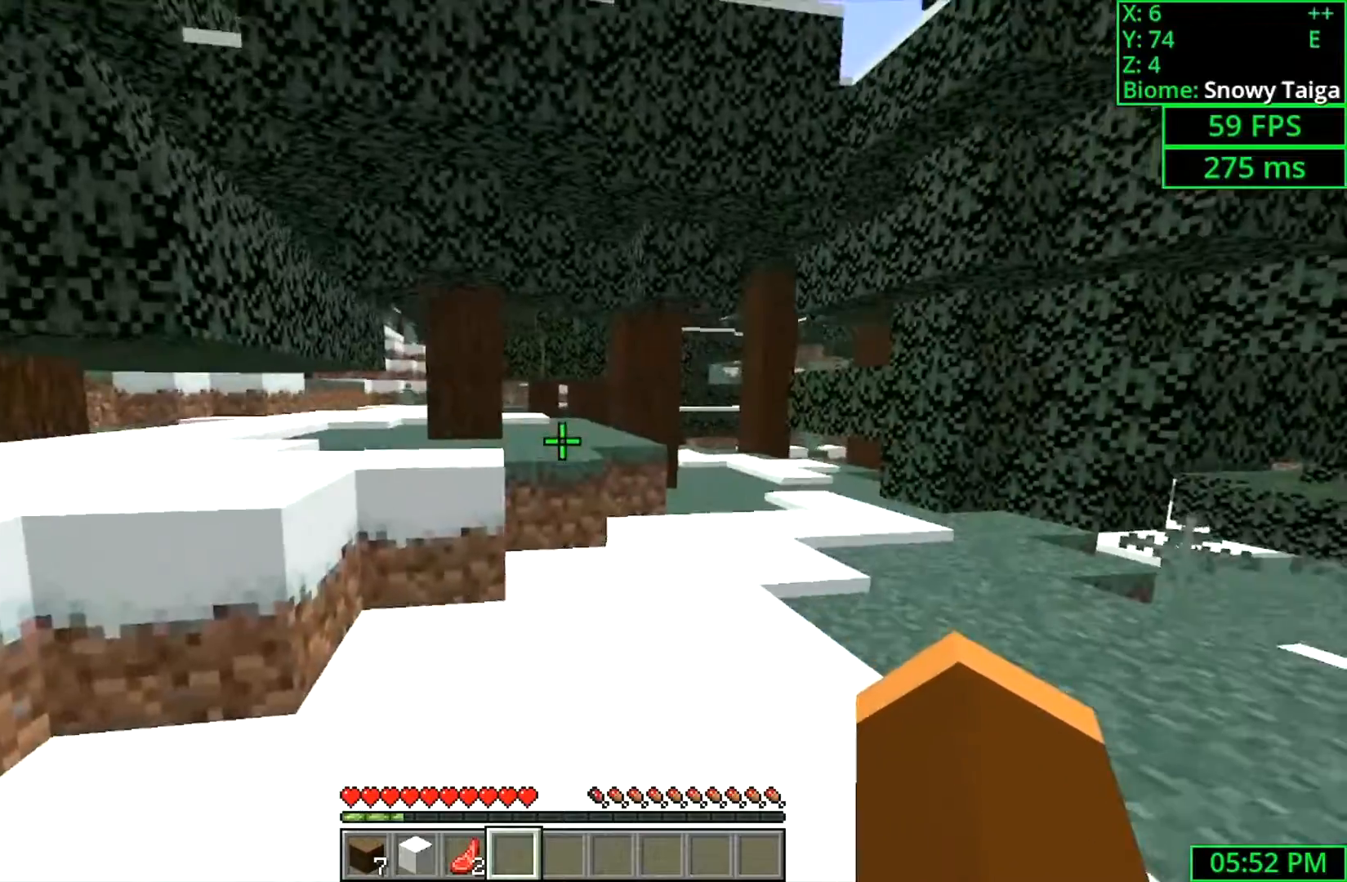
{"keys": [], "mouse": [], "events": []}
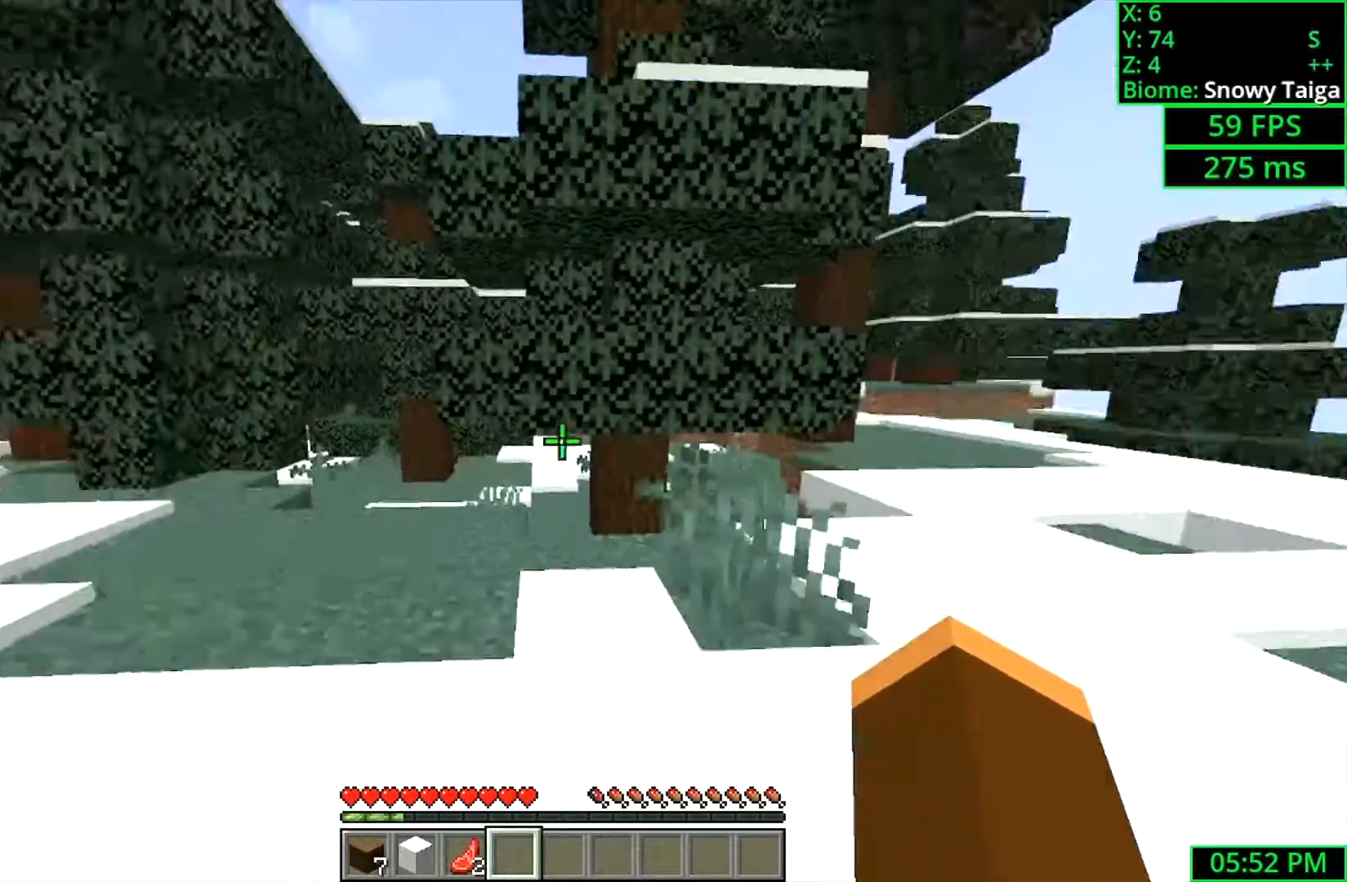
{"keys": ["d", "w"], "mouse": [], "events": [[233, "d", "down"], [467, "w", "down"]]}
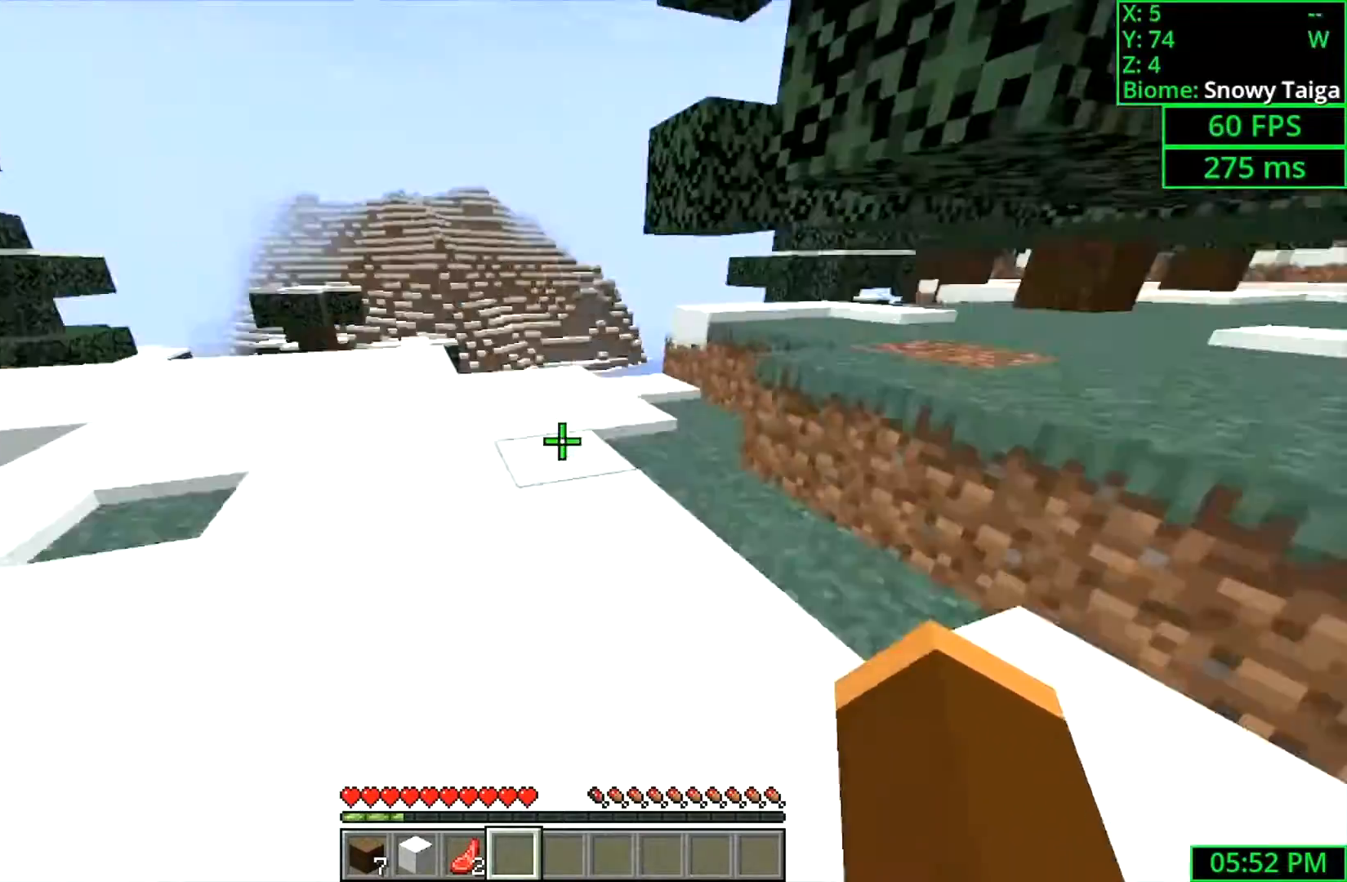
{"keys": ["a", "w"], "mouse": [], "events": [[67, "d", "up"], [133, "space", "down"], [333, "space", "up"], [433, "a", "down"]]}
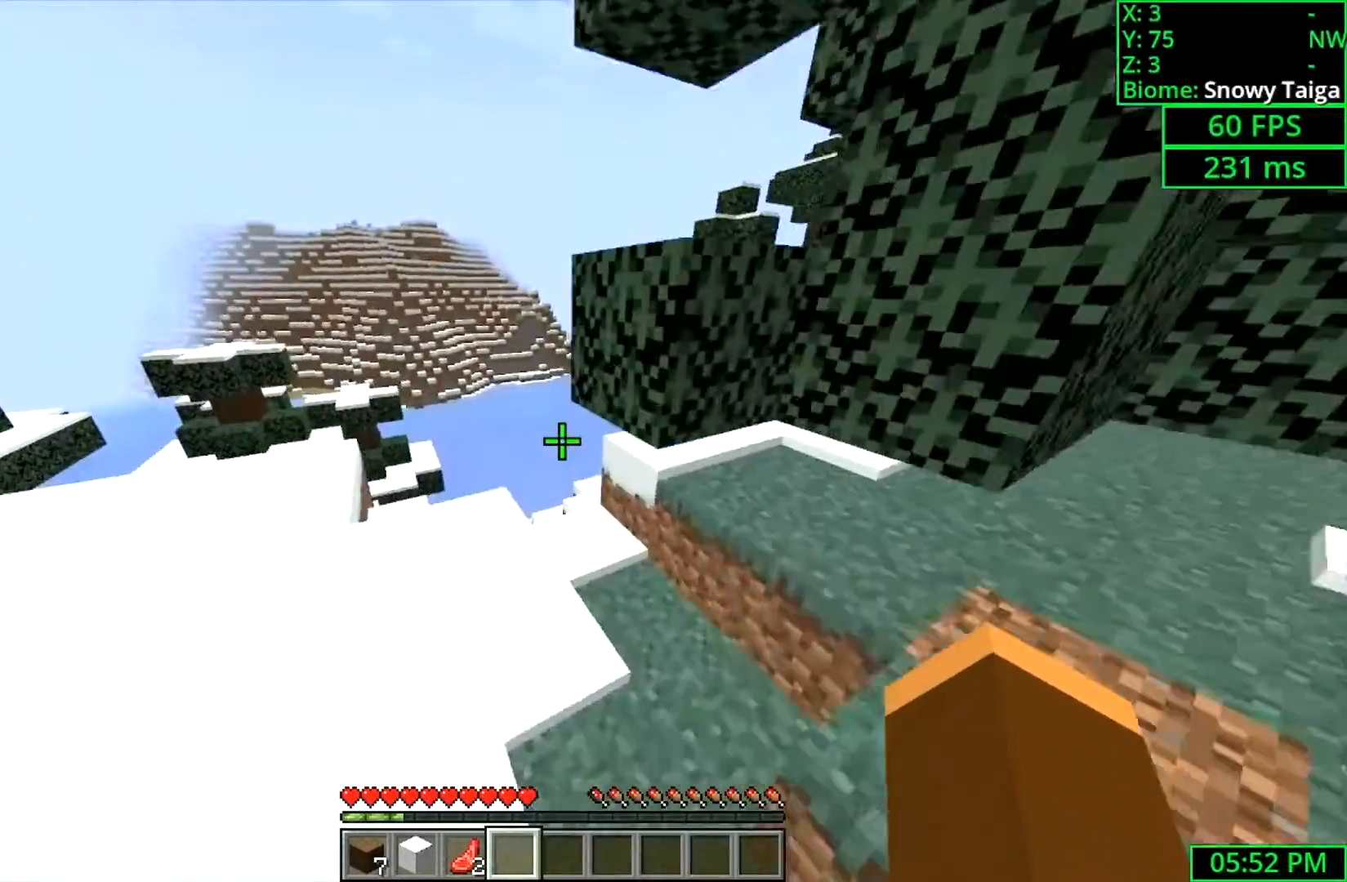
{"keys": ["a", "space"], "mouse": [], "events": [[333, "space", "down"], [400, "w", "up"]]}
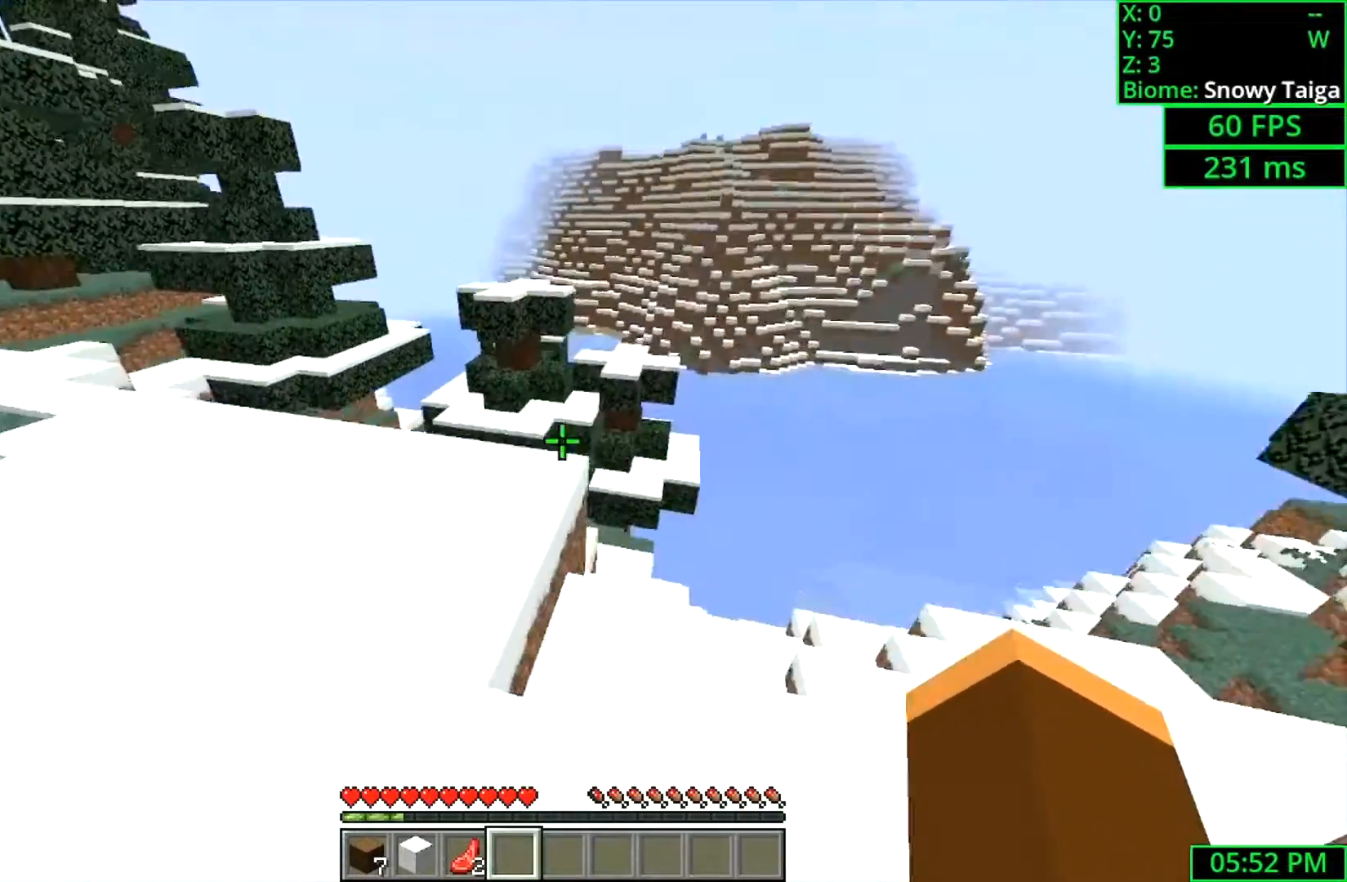
{"keys": ["a", "w"], "mouse": [], "events": [[33, "w", "down"], [100, "space", "up"], [133, "w", "up"], [200, "w", "down"]]}
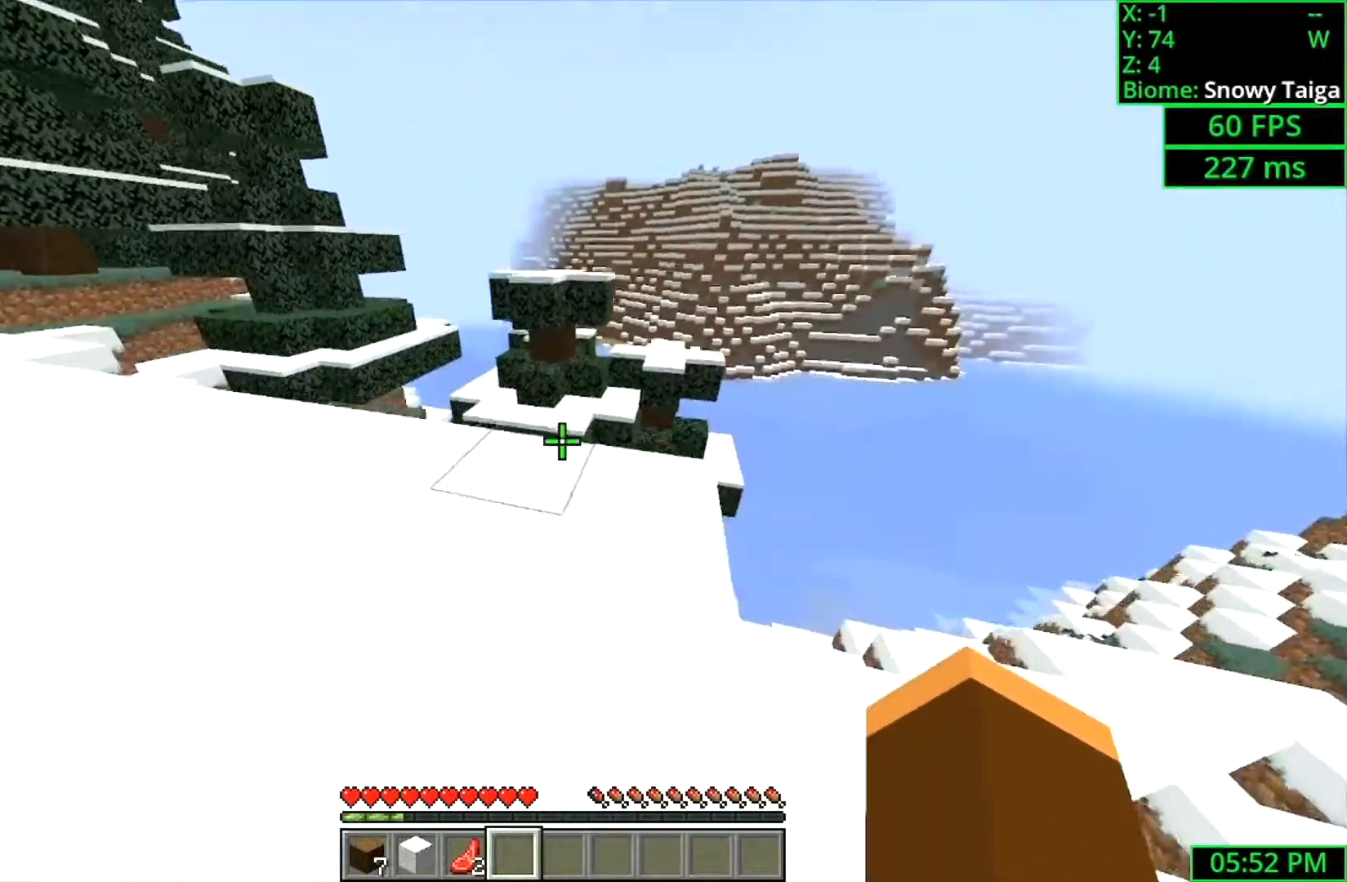
{"keys": ["a"], "mouse": [], "events": [[500, "w", "up"]]}
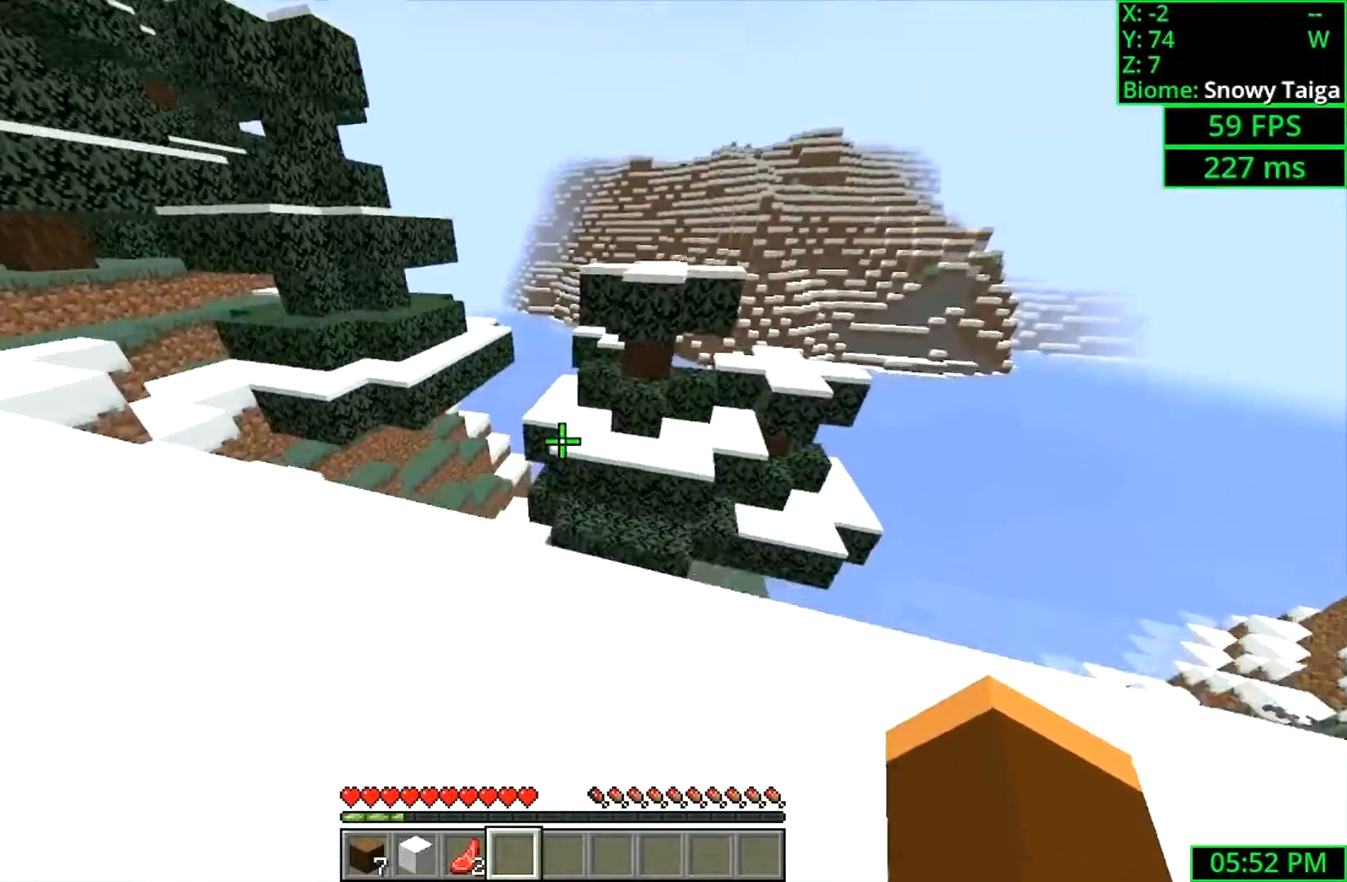
{"keys": ["w"], "mouse": [], "events": [[233, "w", "down"], [333, "a", "up"]]}
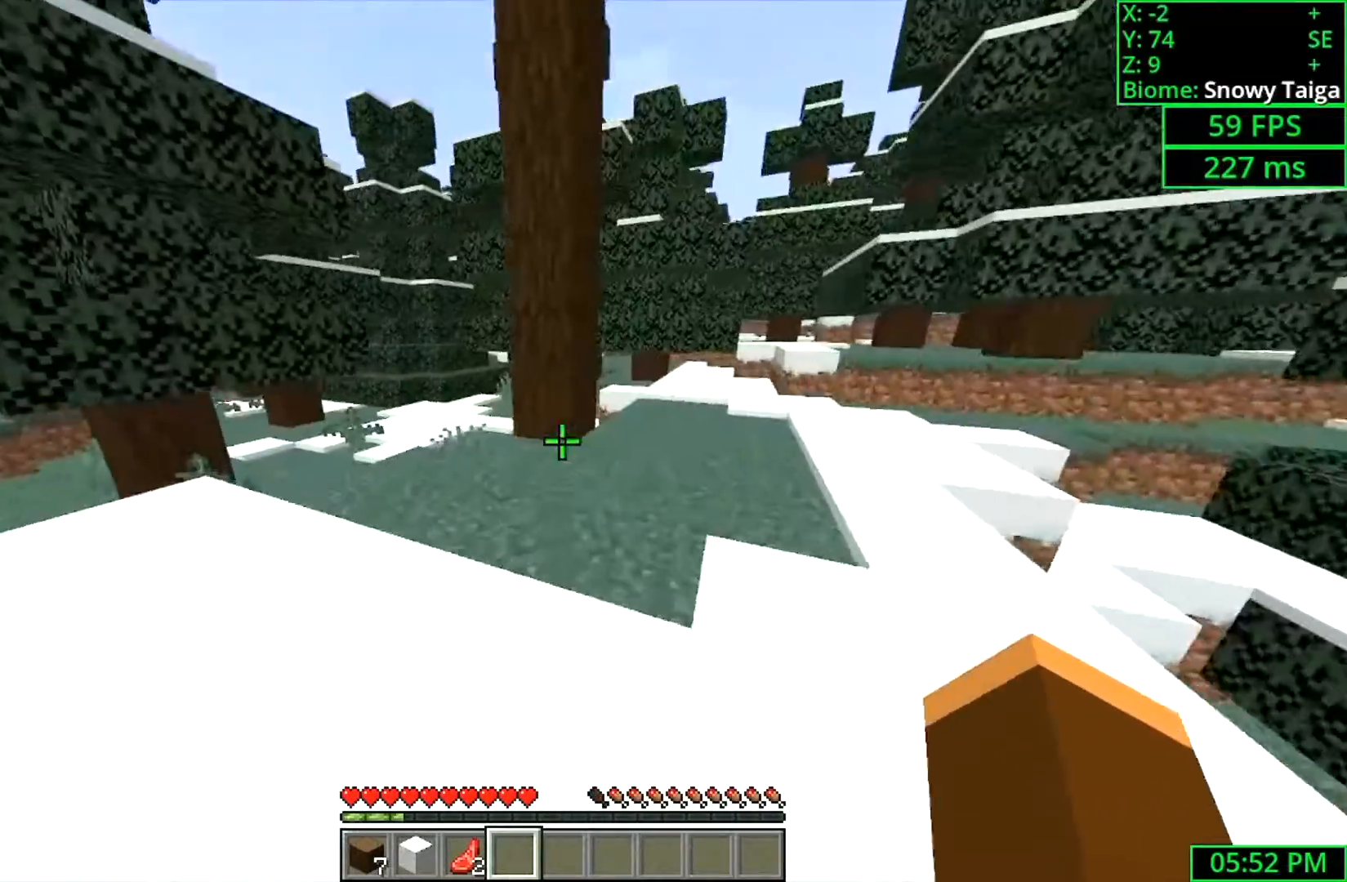
{"keys": ["shift"], "mouse": ["left"], "events": [[33, "w", "up"], [300, "shift", "down"], [433, "mouse_left", "down"]]}
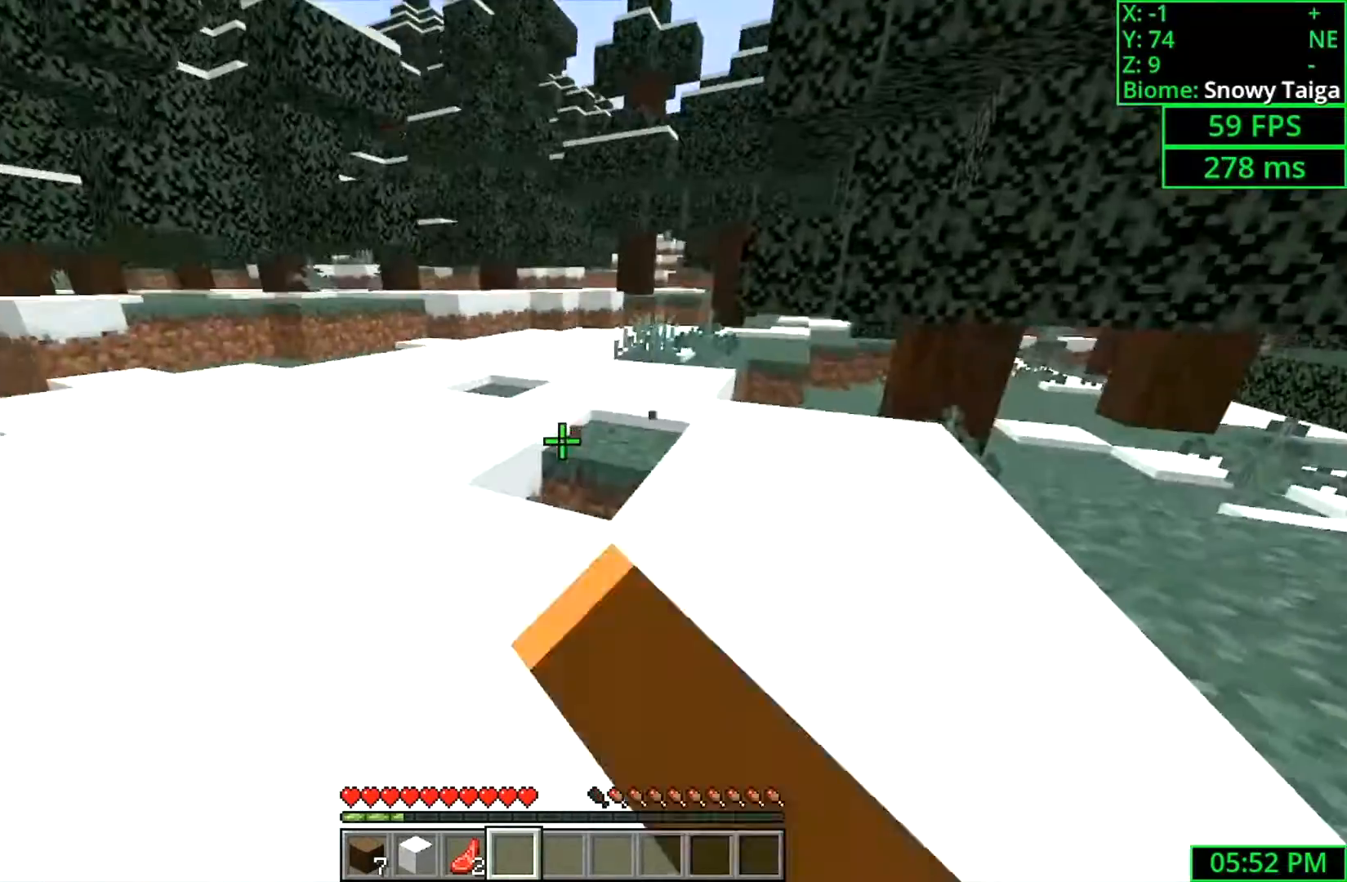
{"keys": ["a", "shift", "w"], "mouse": ["left"], "events": [[133, "mouse_left", "up"], [267, "mouse_left", "down"], [400, "a", "down"], [433, "w", "down"]]}
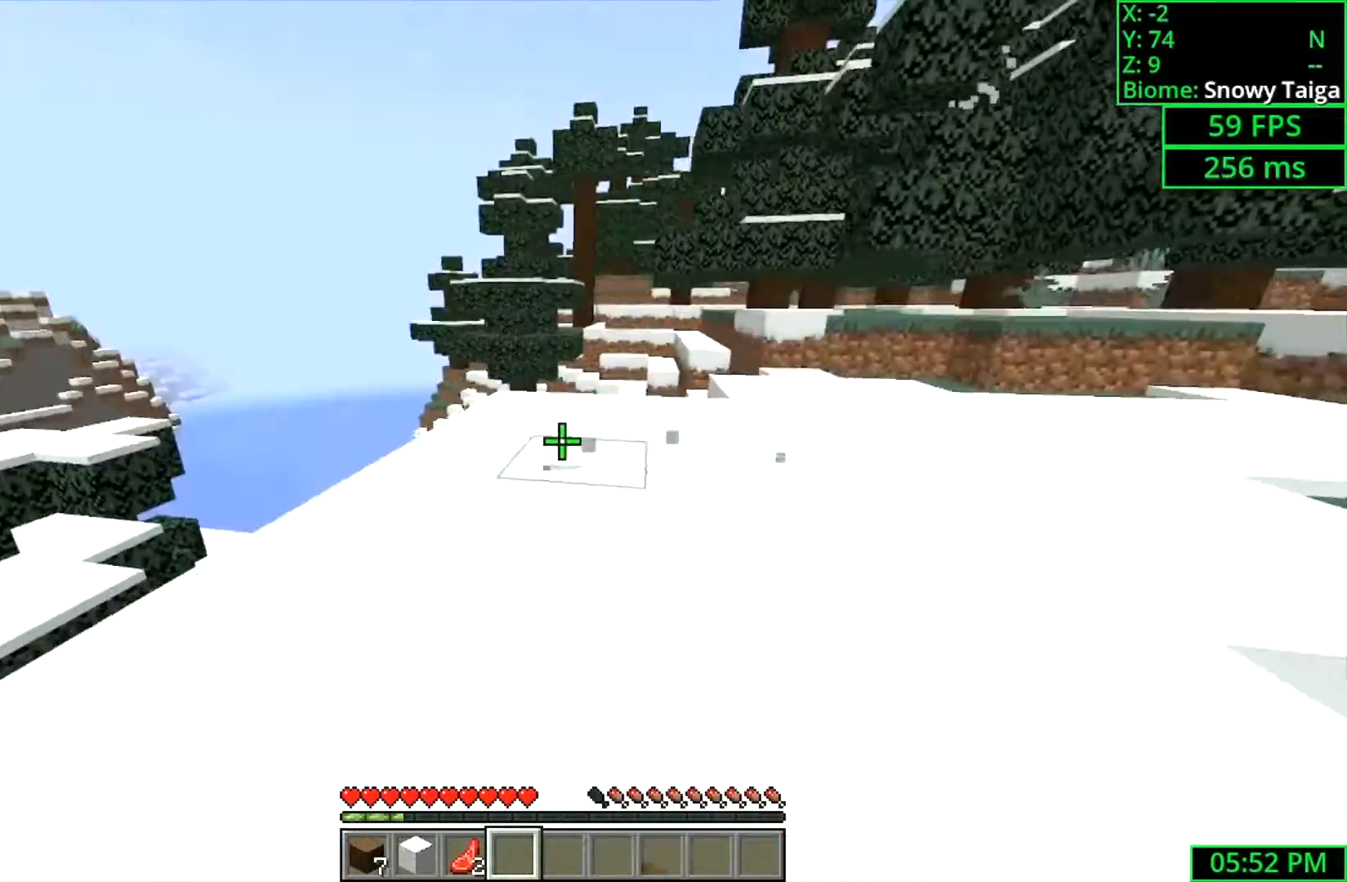
{"keys": ["w"], "mouse": ["left"], "events": [[67, "mouse_left", "up"], [133, "shift", "up"], [200, "mouse_left", "down"], [367, "a", "up"]]}
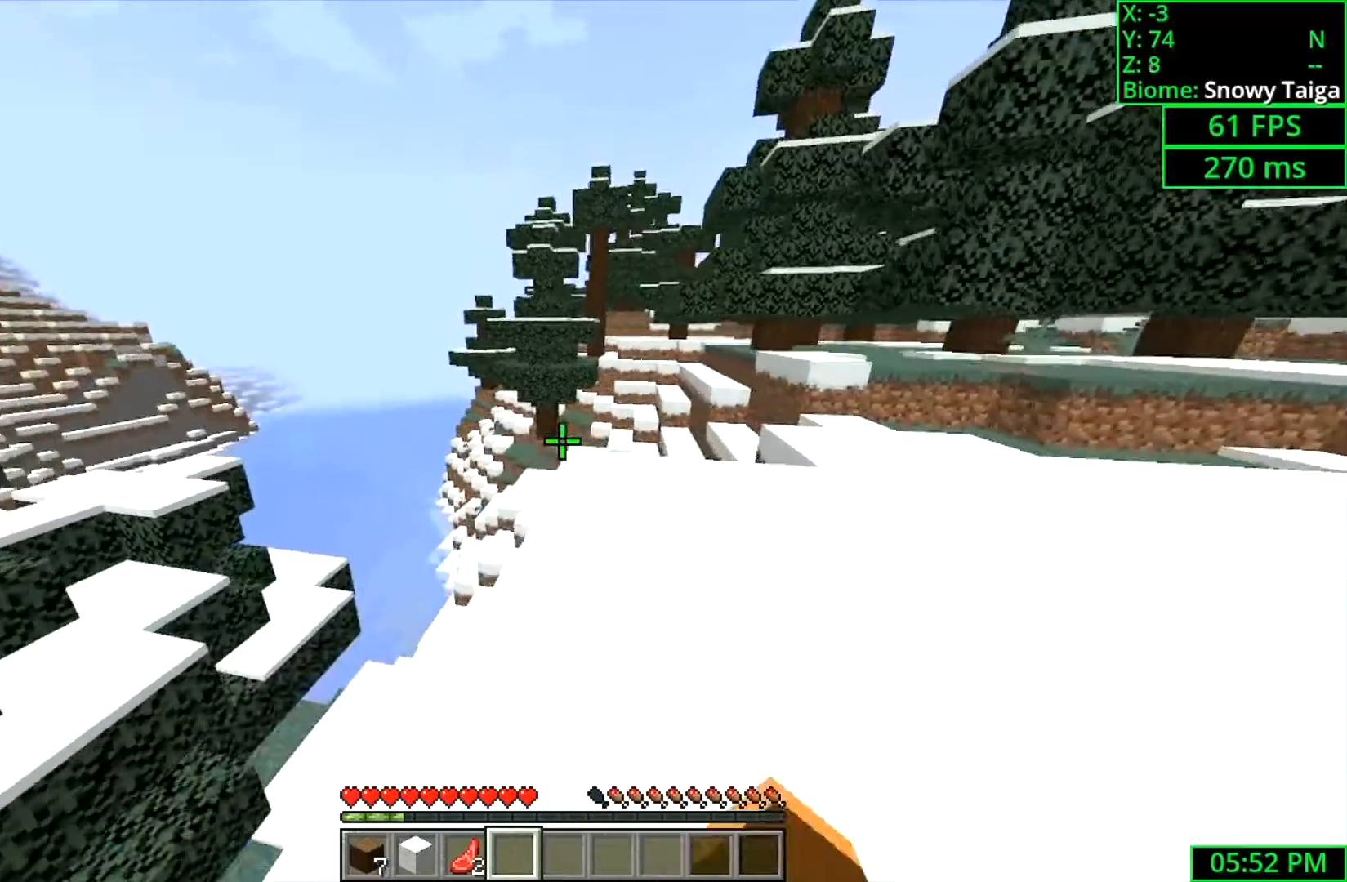
{"keys": ["d", "w"], "mouse": [], "events": [[33, "mouse_left", "up"], [133, "d", "down"]]}
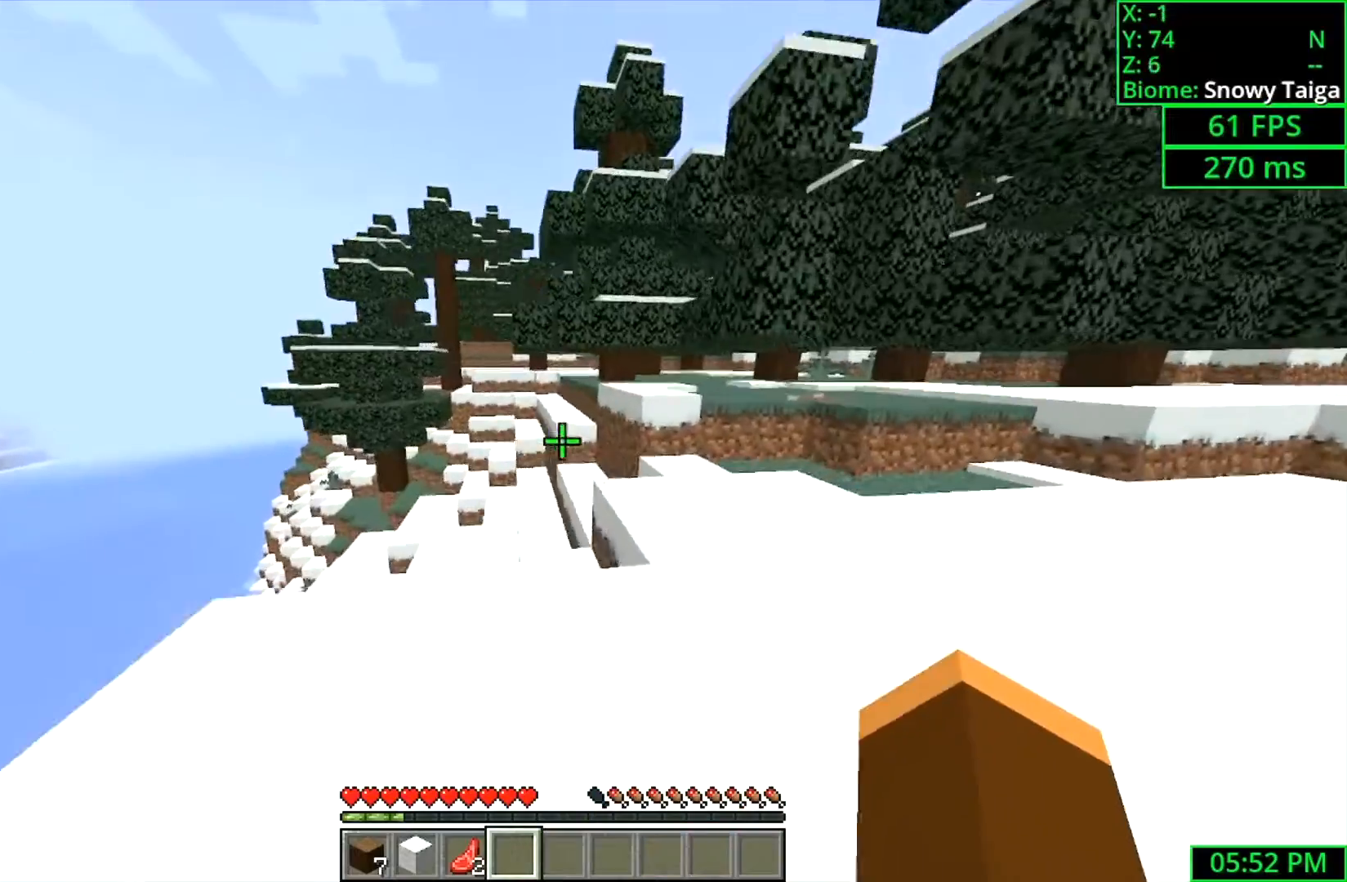
{"keys": ["w"], "mouse": [], "events": [[300, "d", "up"]]}
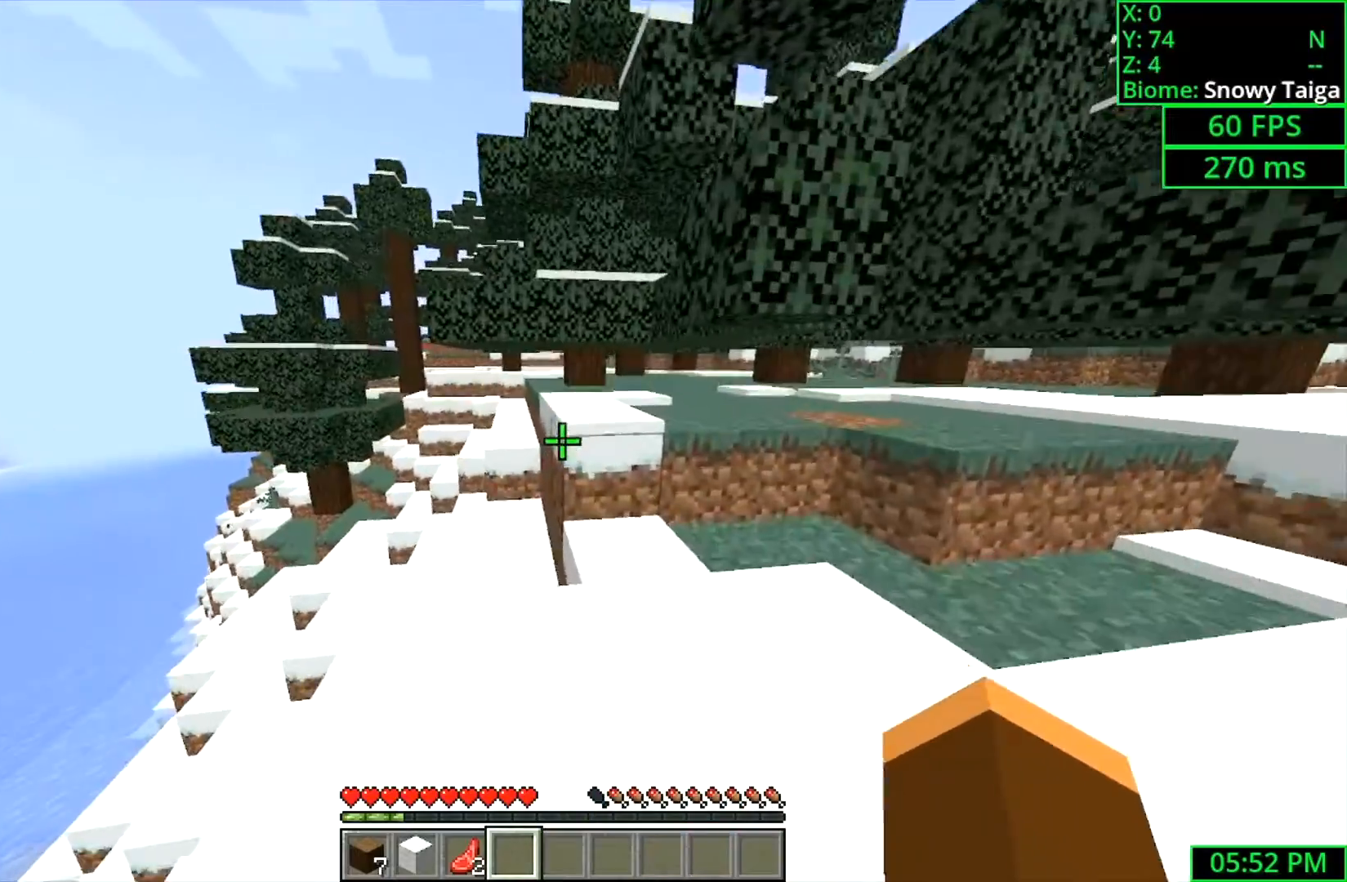
{"keys": ["w"], "mouse": [], "events": [[333, "space", "down"], [500, "space", "up"]]}
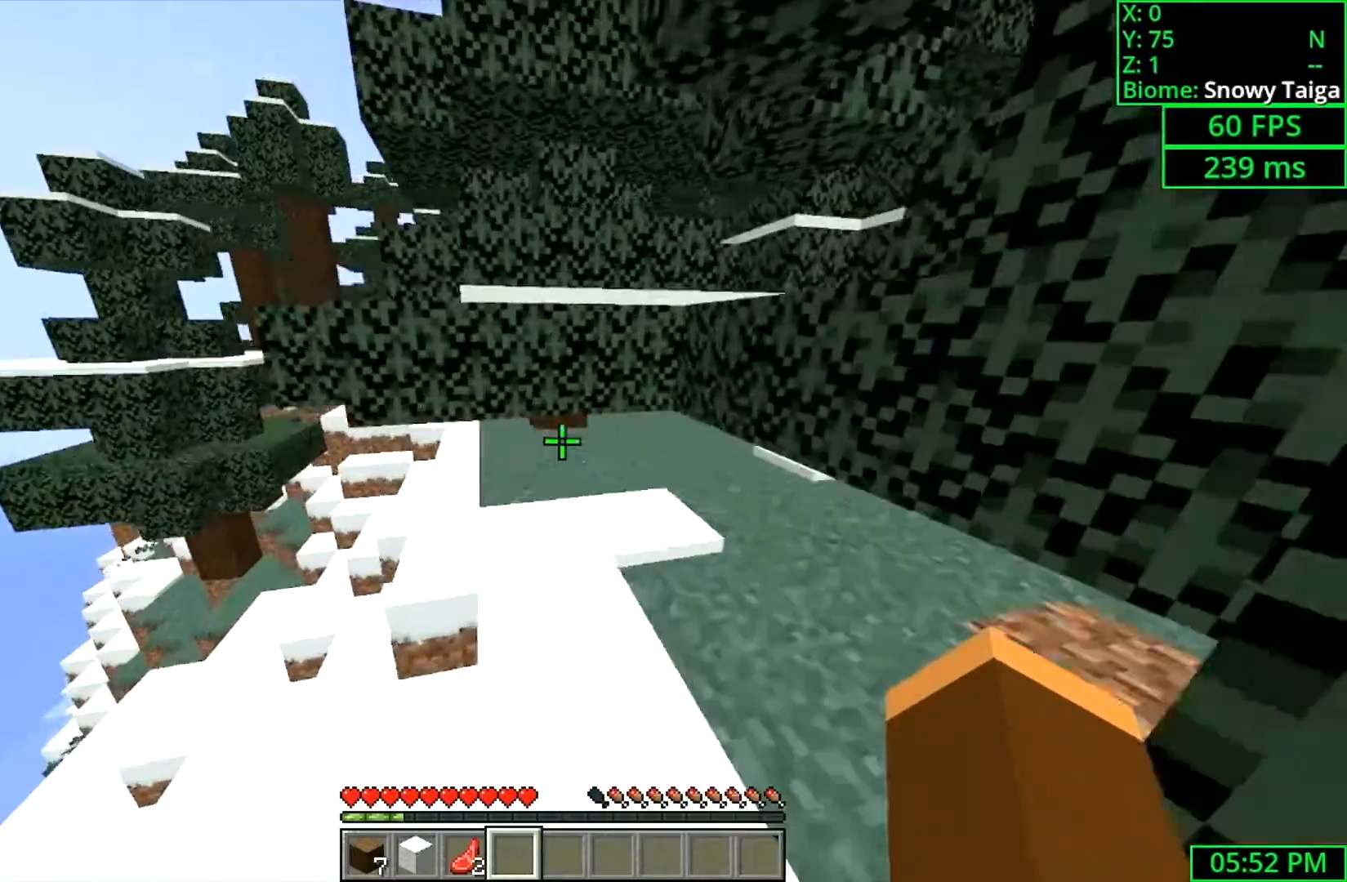
{"keys": ["w"], "mouse": [], "events": []}
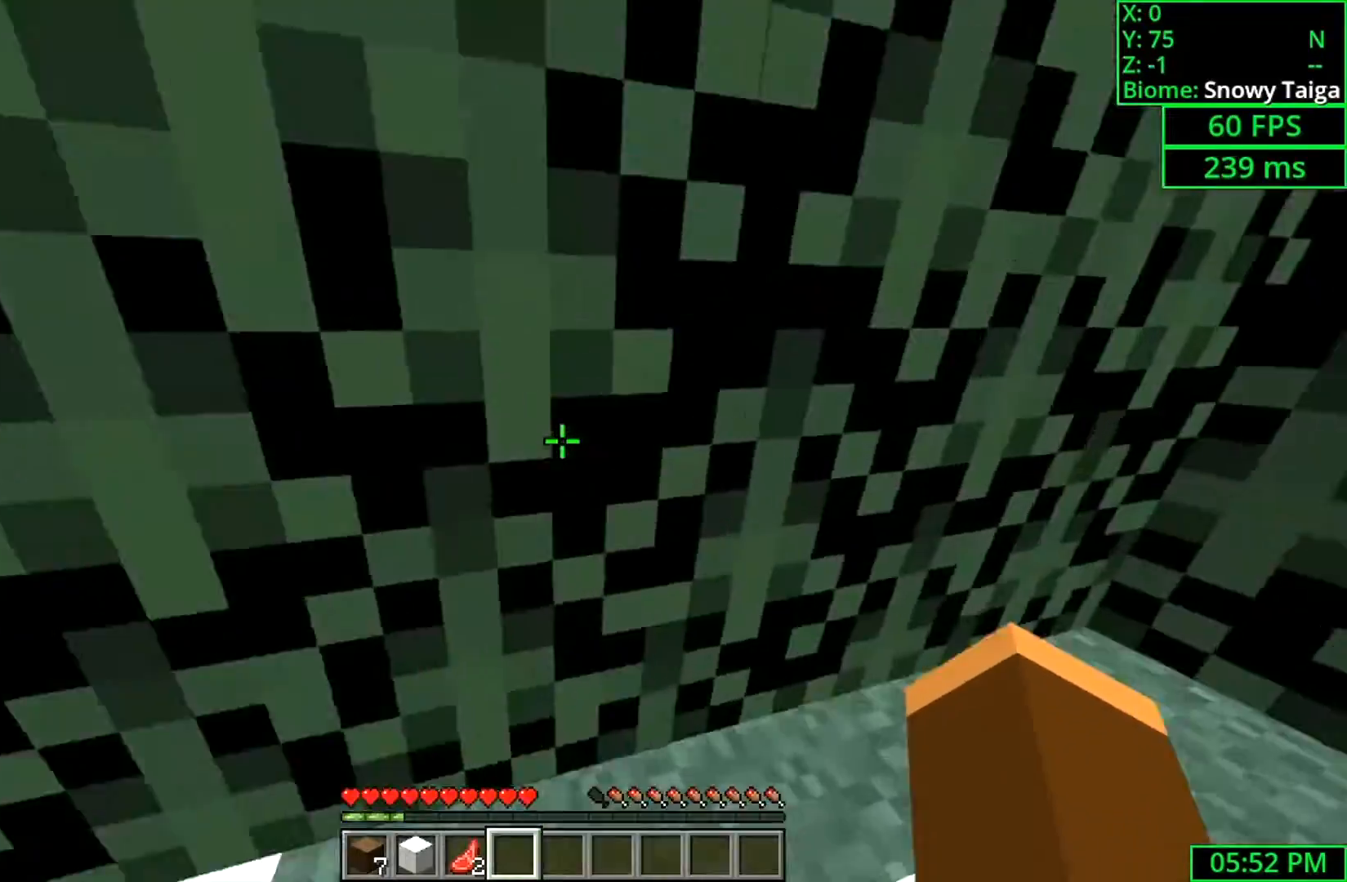
{"keys": ["a", "shift", "w"], "mouse": [], "events": [[167, "a", "down"], [333, "shift", "down"]]}
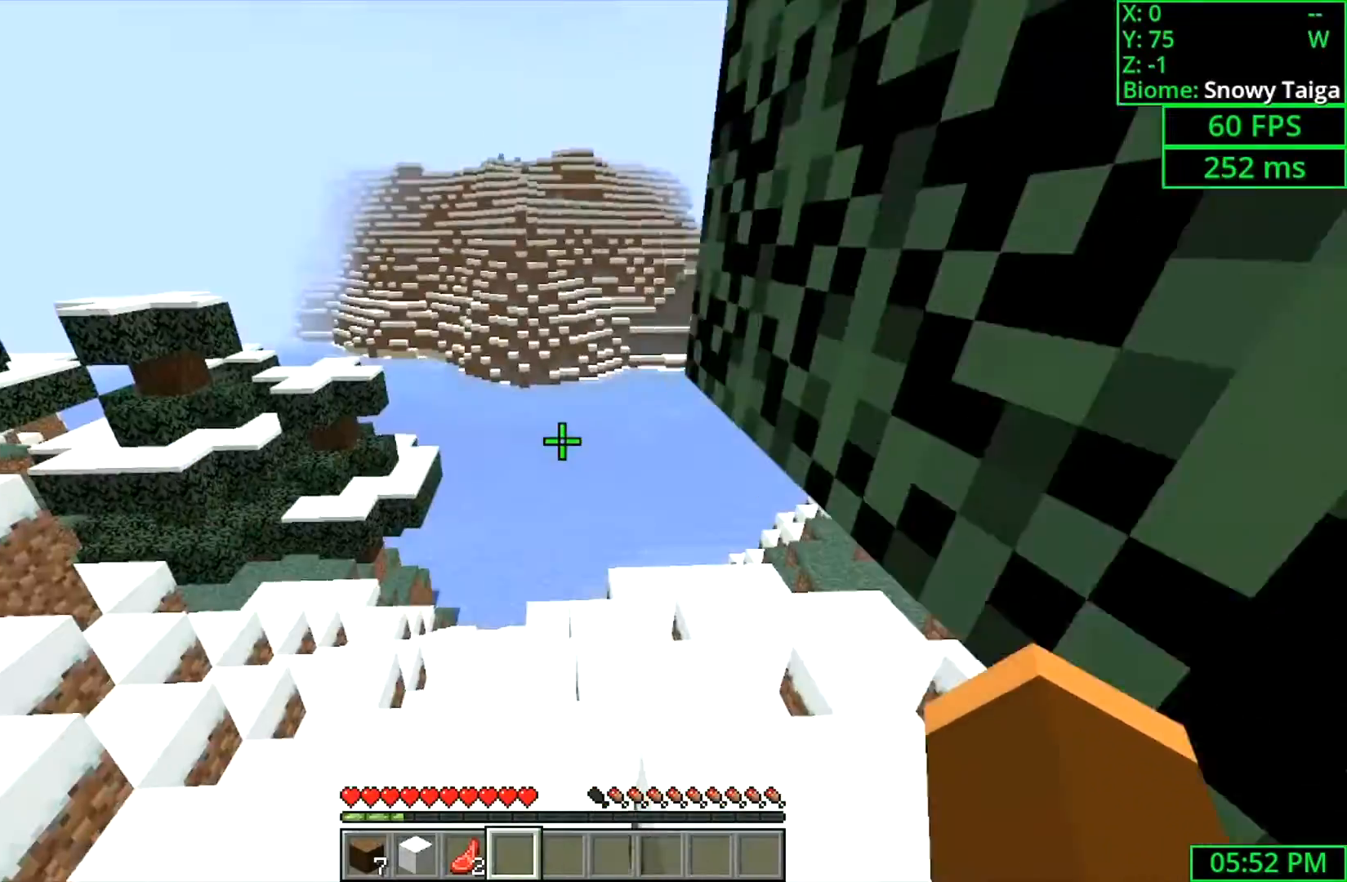
{"keys": ["a", "w"], "mouse": [], "events": [[33, "w", "up"], [167, "shift", "up"], [400, "w", "down"]]}
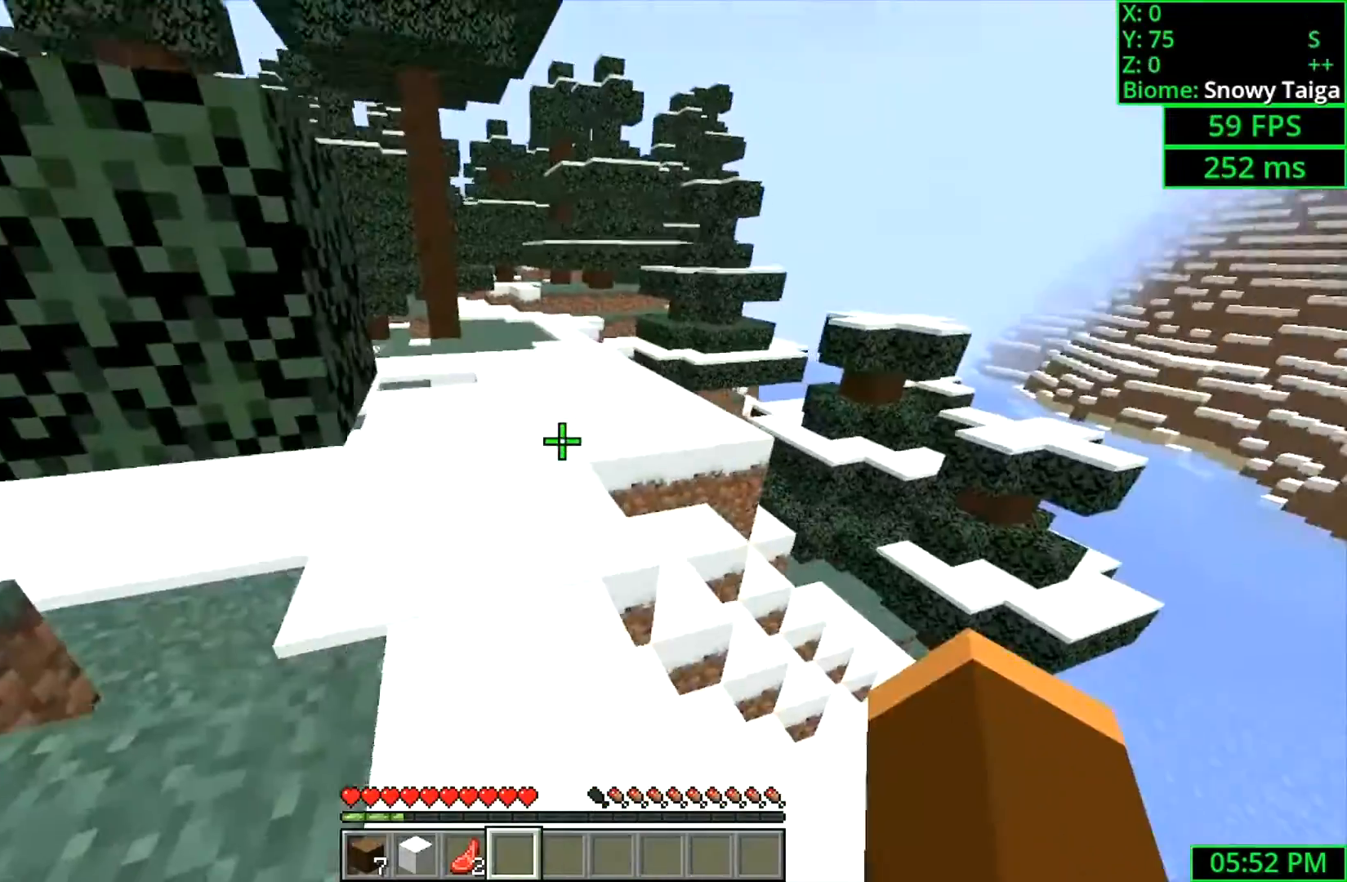
{"keys": ["space", "w"], "mouse": [], "events": [[100, "space", "down"], [133, "a", "up"]]}
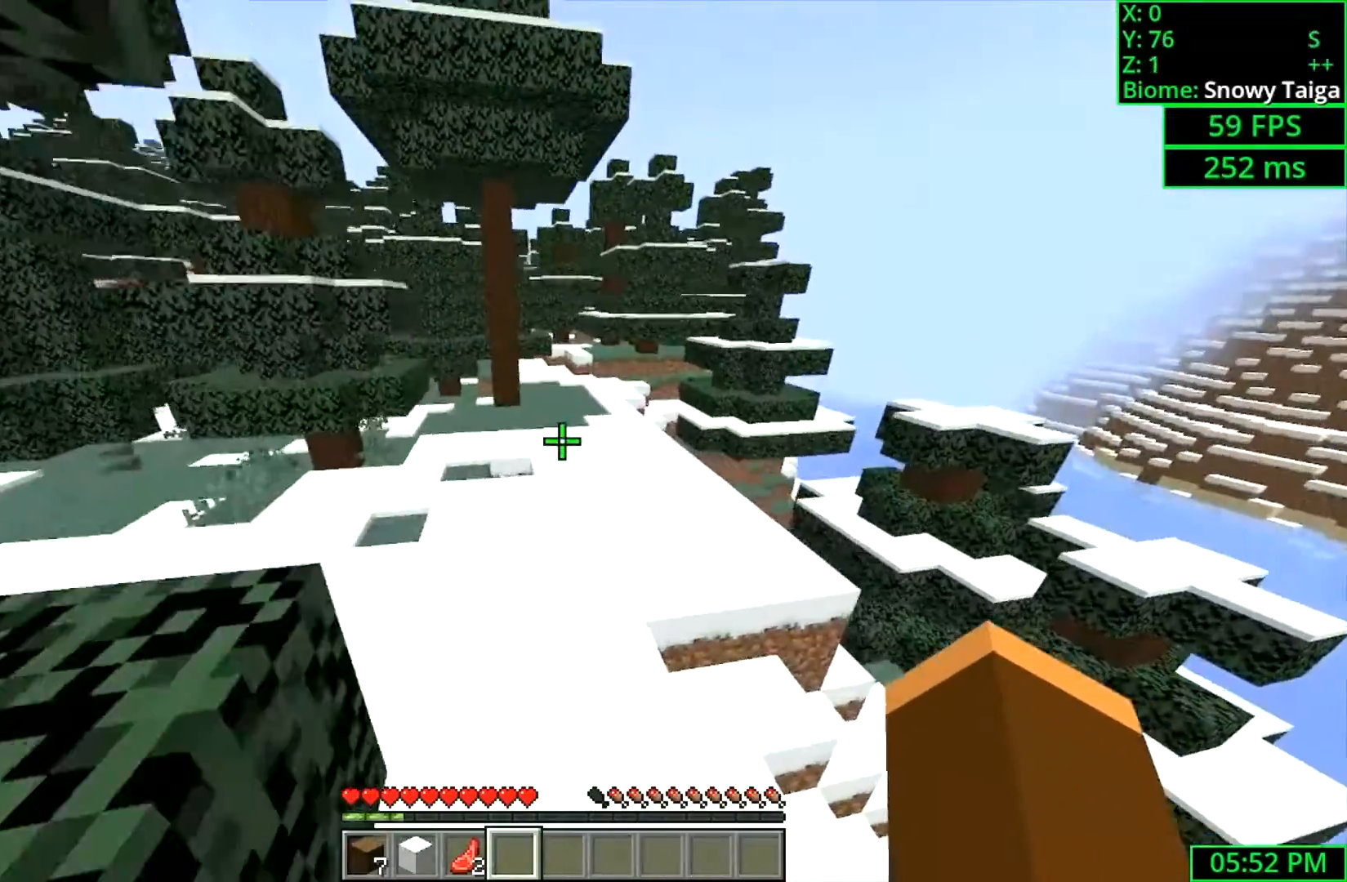
{"keys": ["space", "w"], "mouse": [], "events": []}
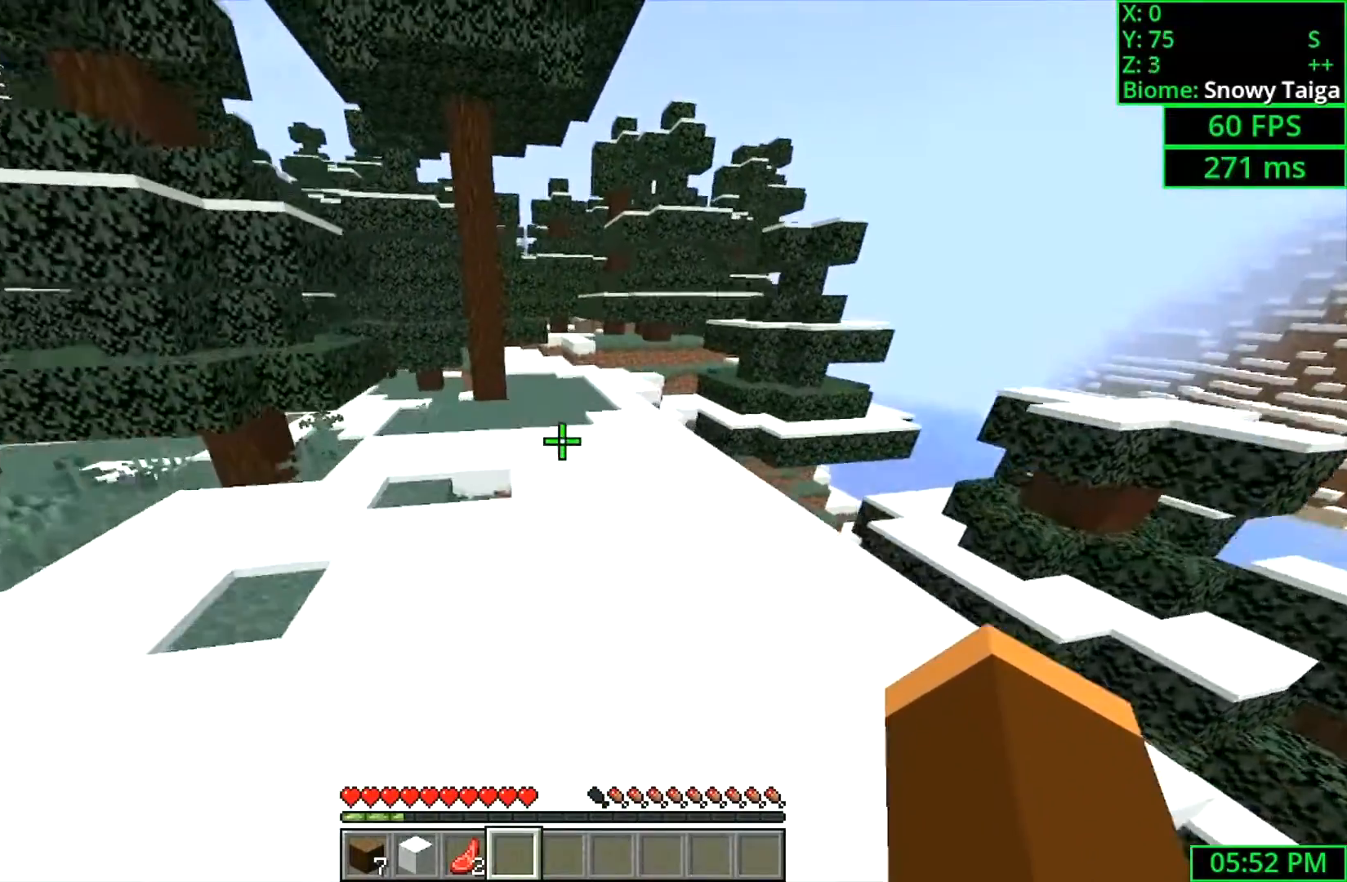
{"keys": ["space", "w"], "mouse": [], "events": []}
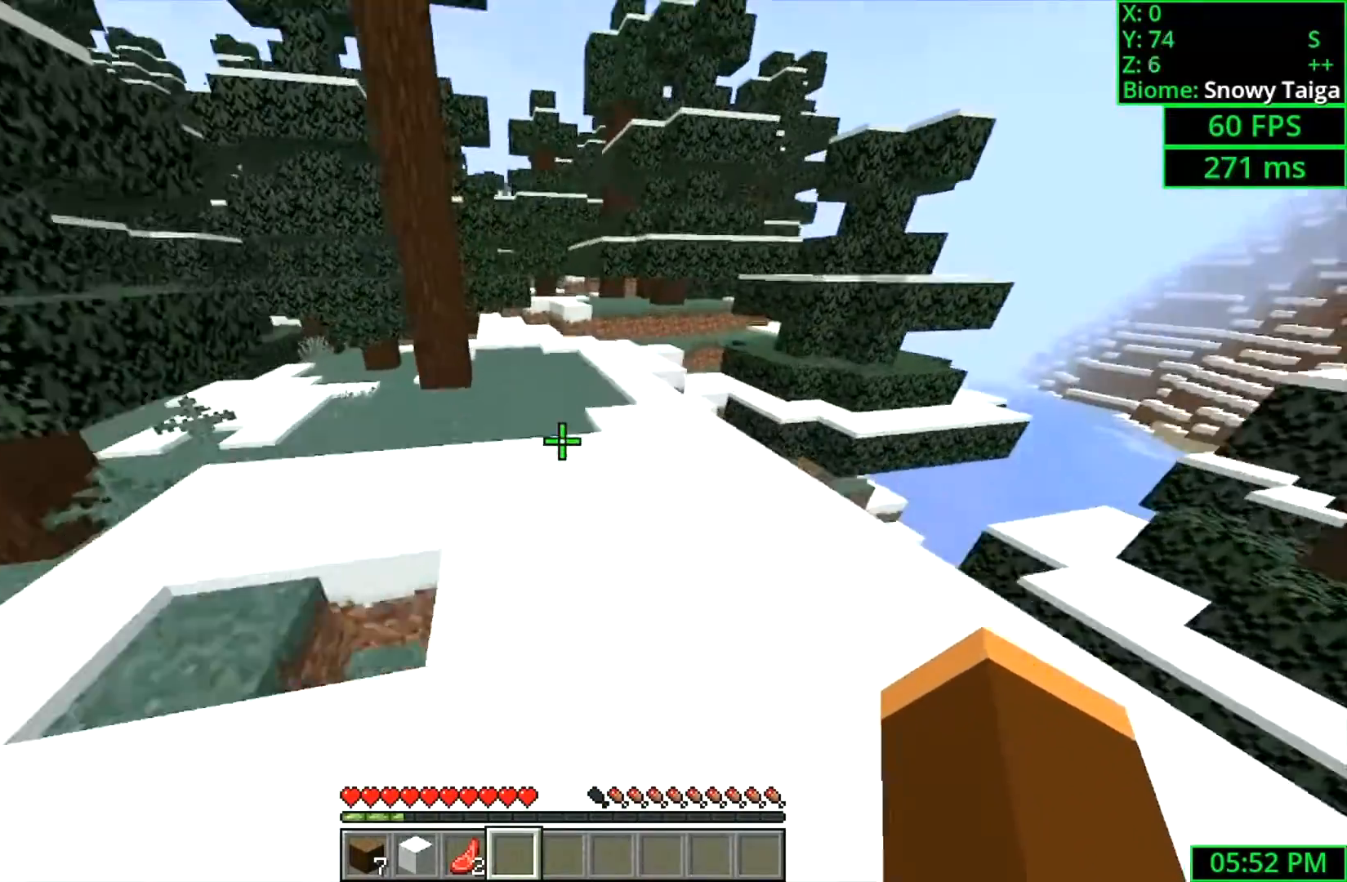
{"keys": ["space", "w"], "mouse": ["left"], "events": [[33, "d", "down"], [367, "d", "up"], [467, "mouse_left", "down"]]}
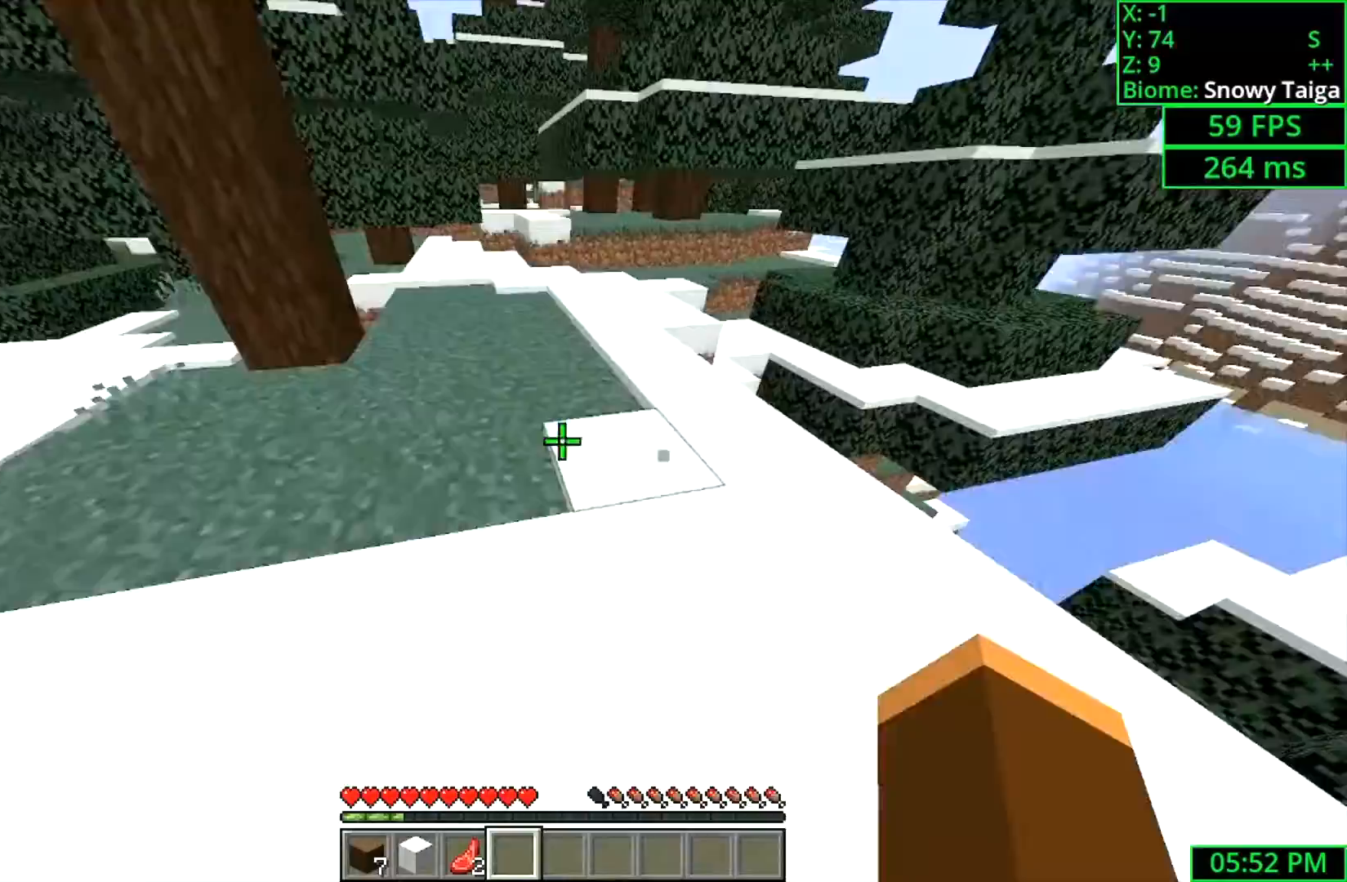
{"keys": ["a", "w"], "mouse": ["left"], "events": [[333, "a", "down"], [500, "space", "up"]]}
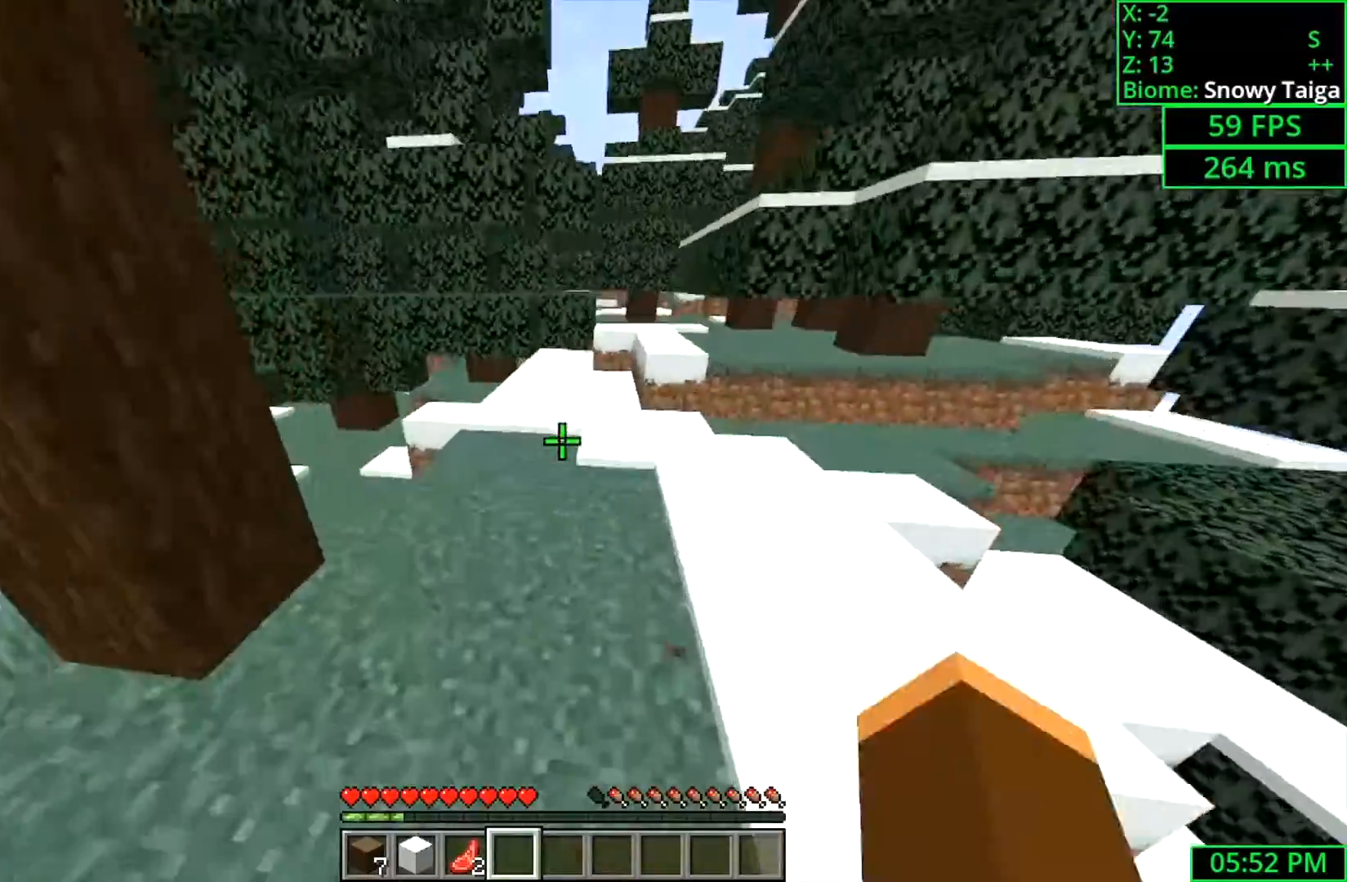
{"keys": [], "mouse": [], "events": [[67, "a", "up"], [367, "w", "up"], [500, "mouse_left", "up"]]}
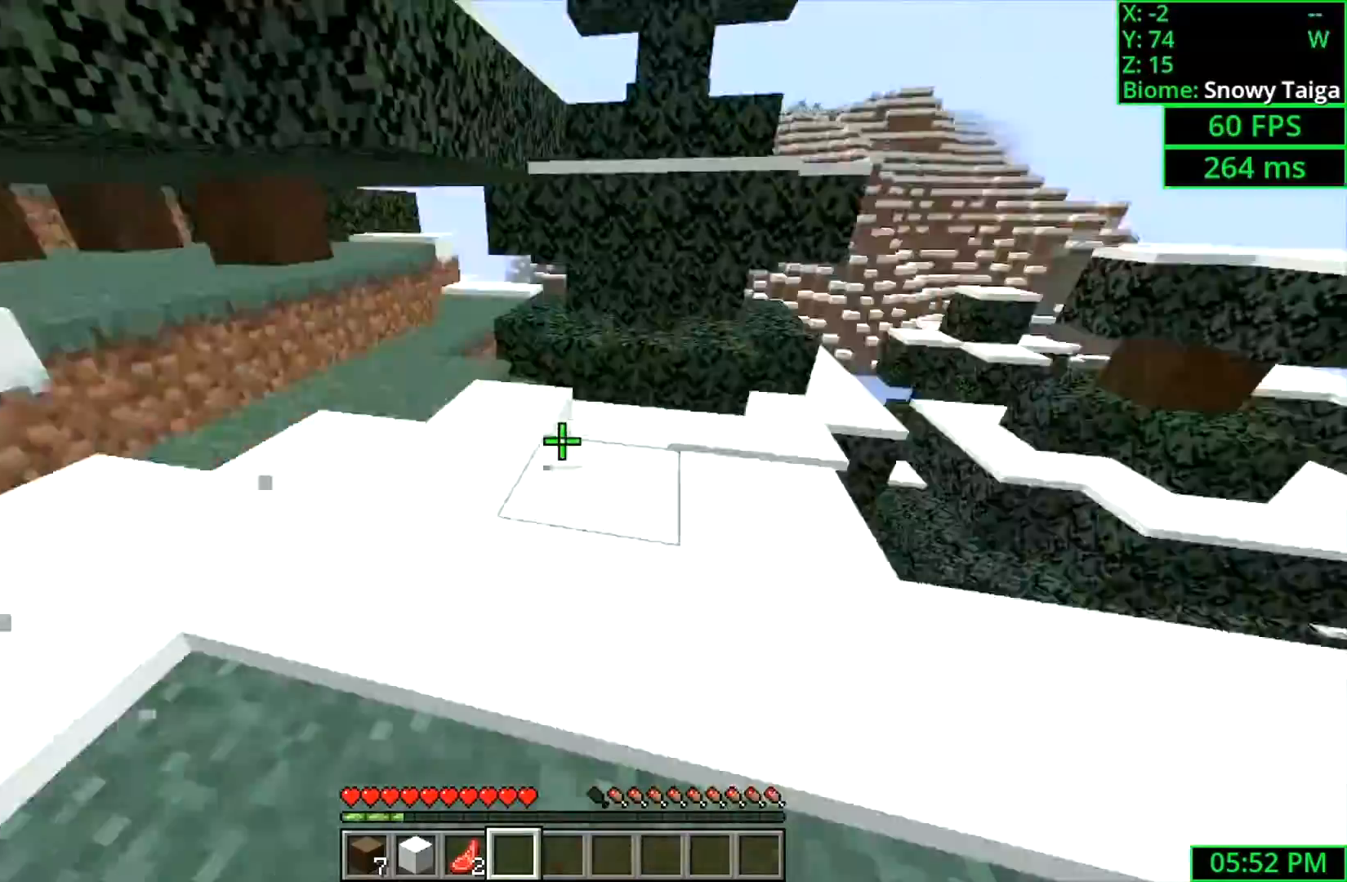
{"keys": ["w"], "mouse": [], "events": [[300, "w", "down"]]}
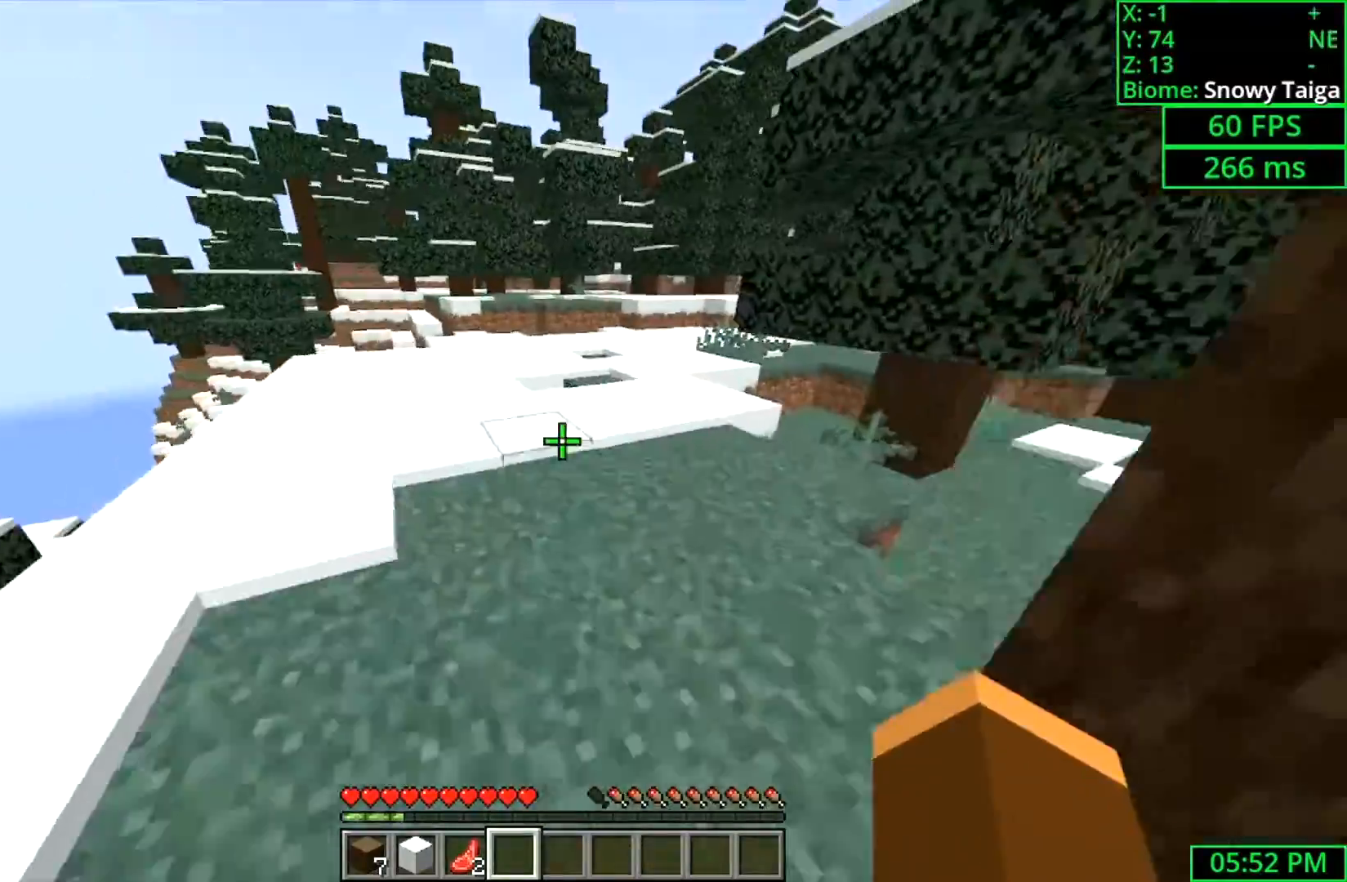
{"keys": ["w"], "mouse": [], "events": []}
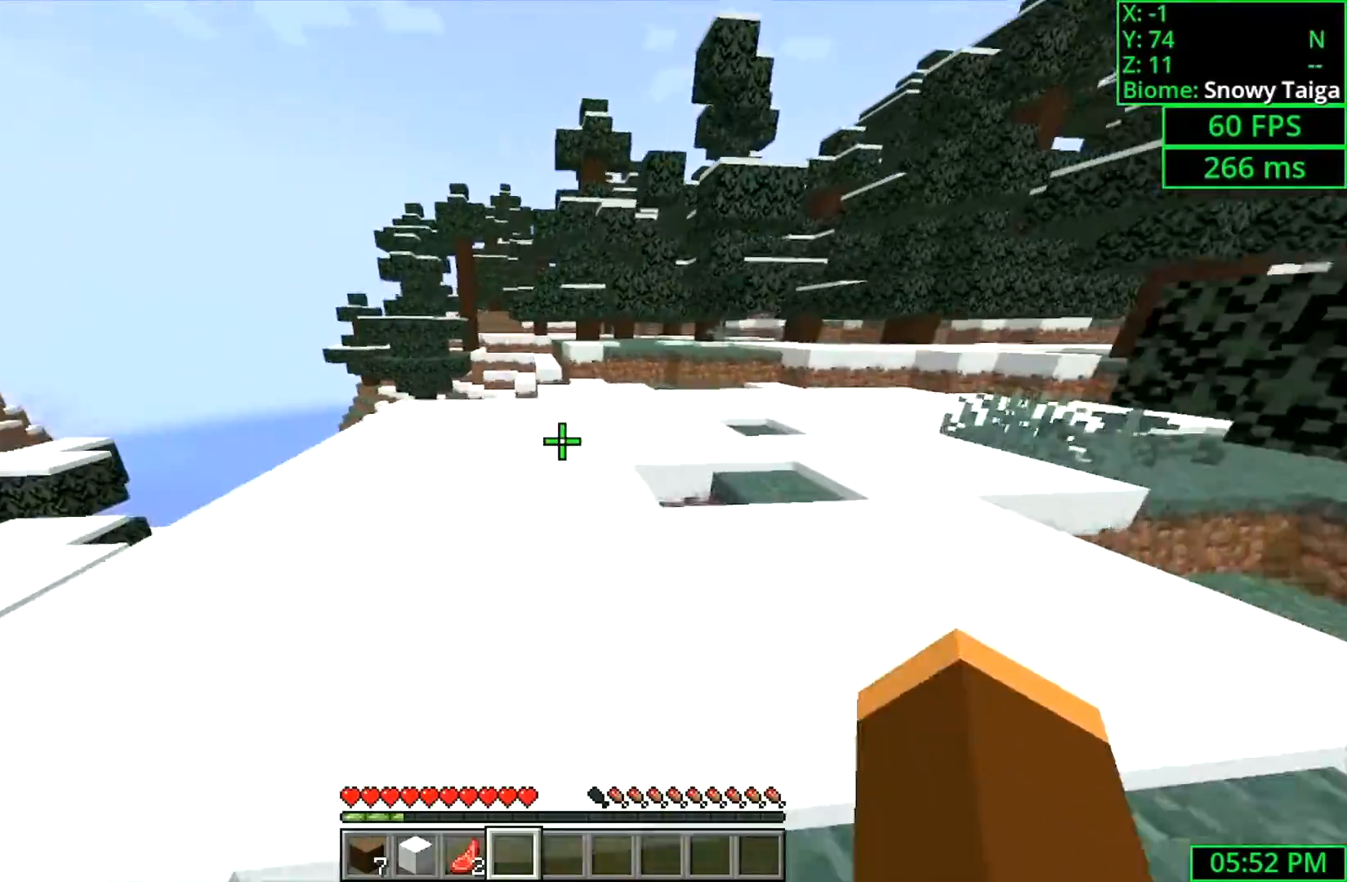
{"keys": ["w"], "mouse": [], "events": [[67, "a", "down"], [167, "a", "up"]]}
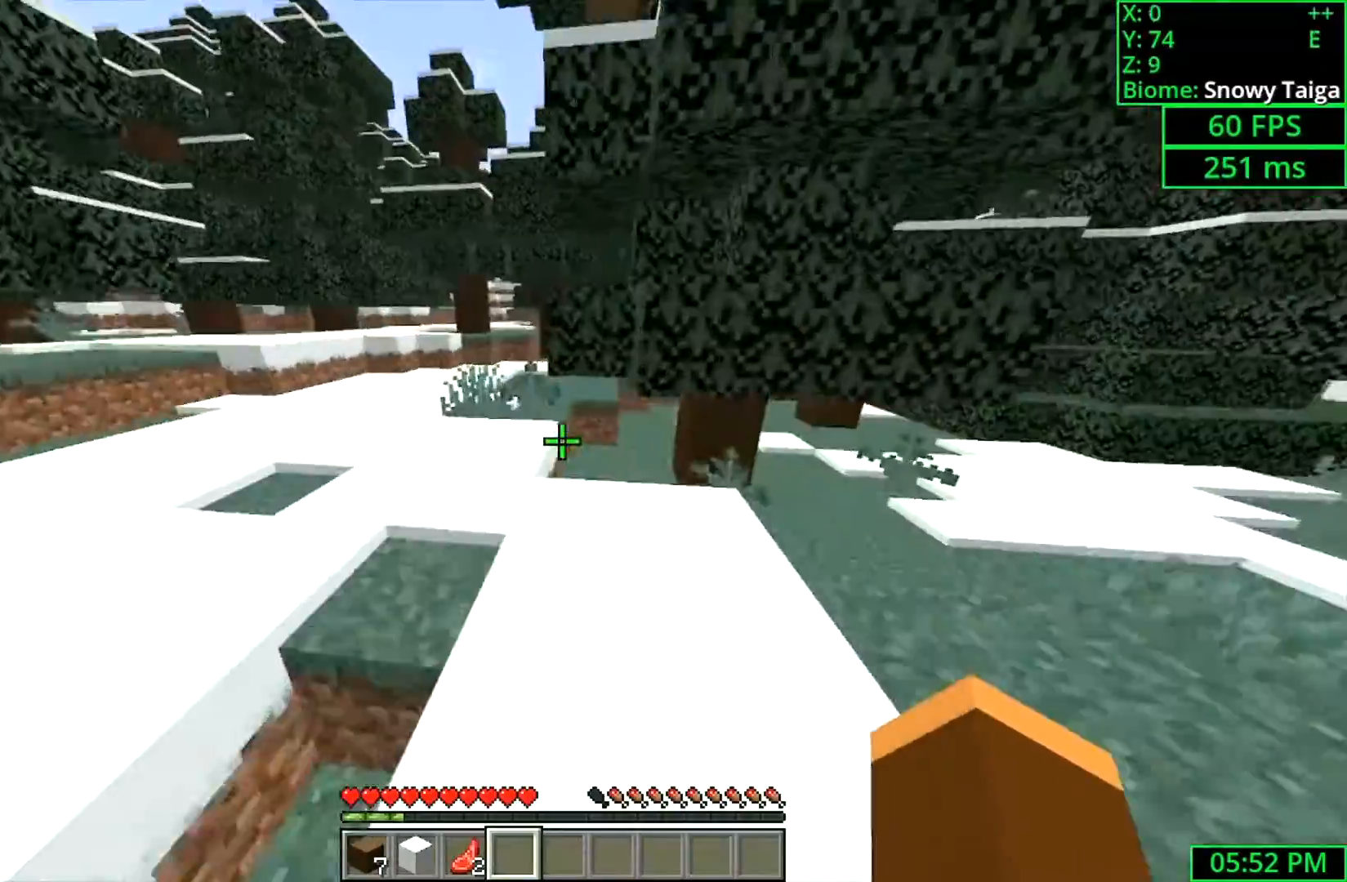
{"keys": ["a", "w"], "mouse": [], "events": [[200, "a", "down"]]}
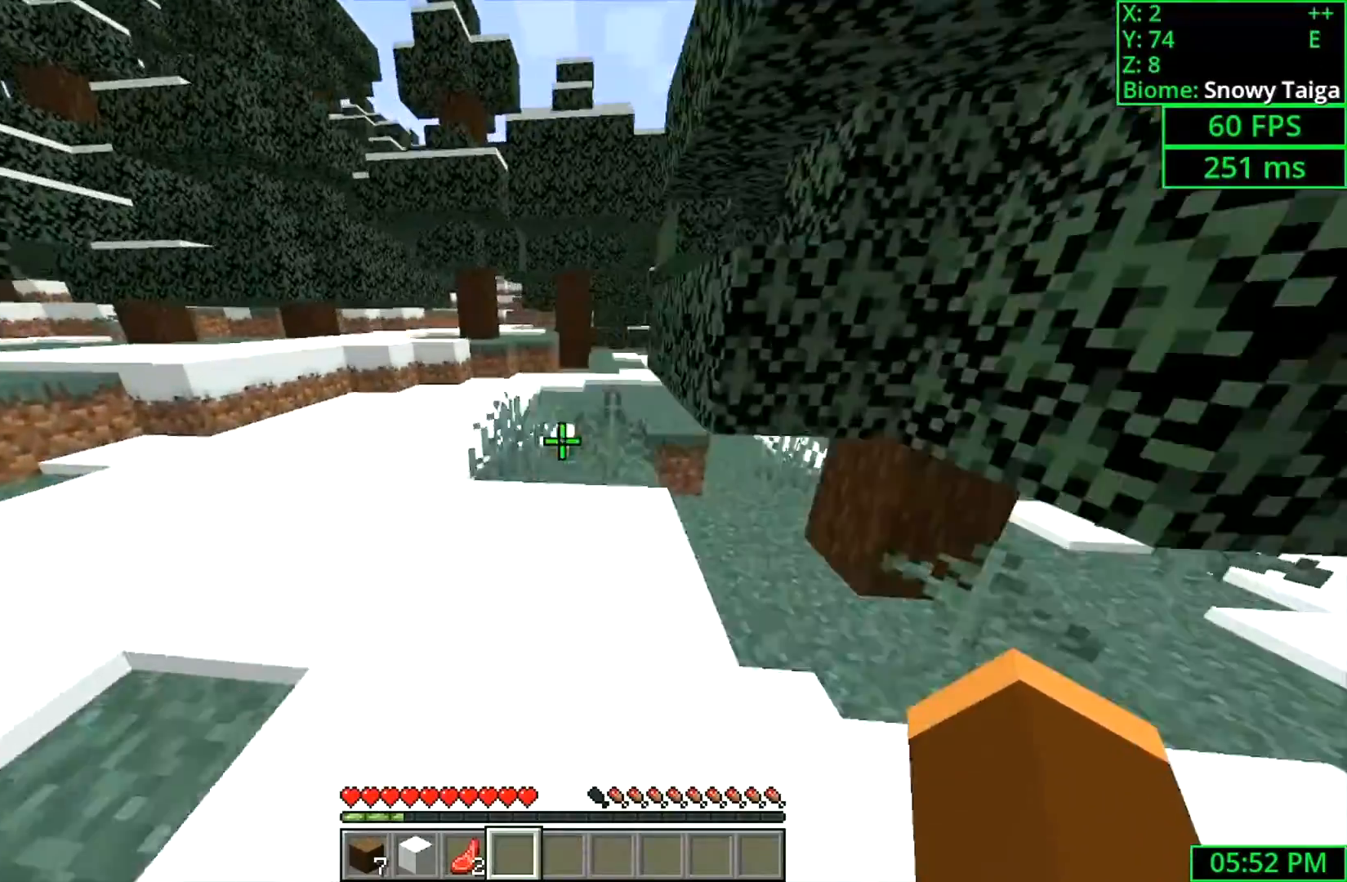
{"keys": ["w"], "mouse": [], "events": [[267, "a", "up"]]}